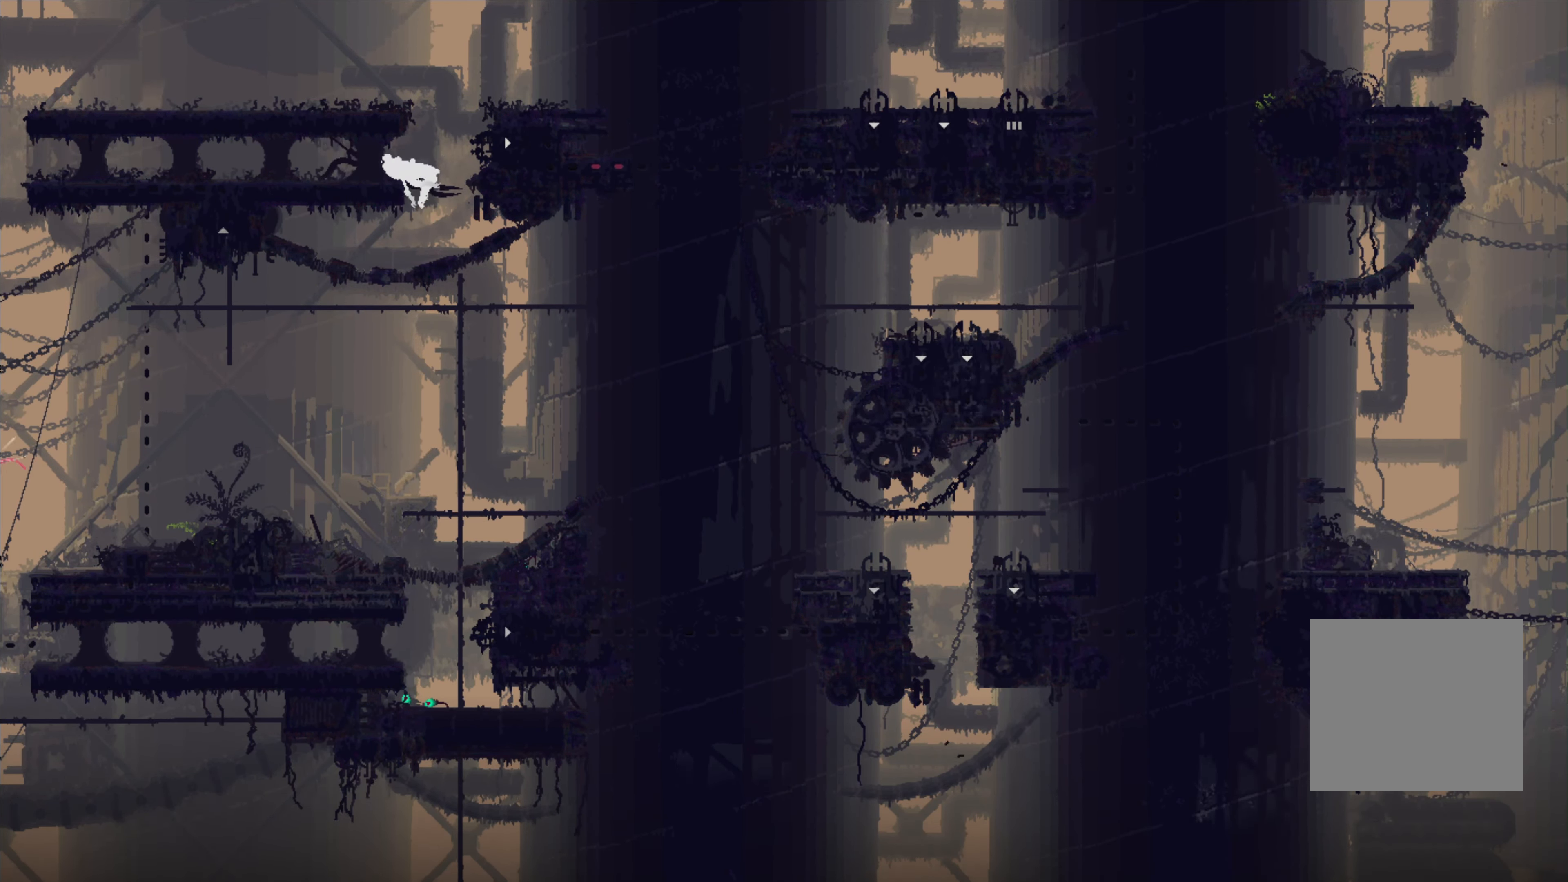
Gameplay with a controller (Xbox layout); each line is a JSON object with the inputs held at the frame after it. "events" lists button and stick changes between this image and that frame as [ms after this image, input, new state], when the widget could be followed in between.
{"buttons": [], "left_stick": "center", "right_stick": "center", "events": [[316, "B", "down"], [466, "B", "up"]]}
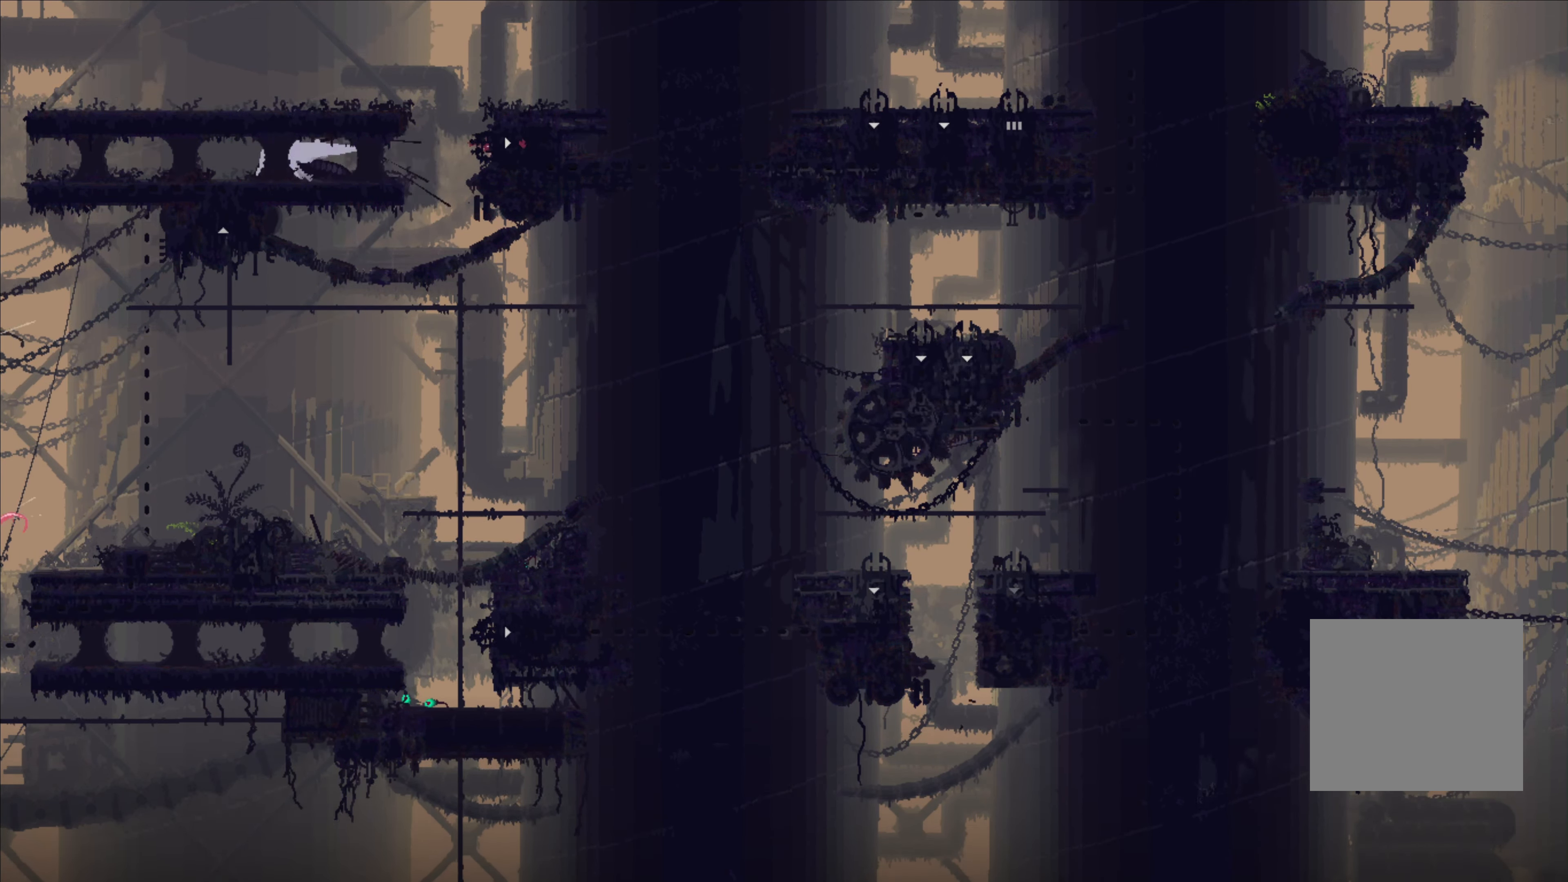
{"buttons": [], "left_stick": "center", "right_stick": "center", "events": []}
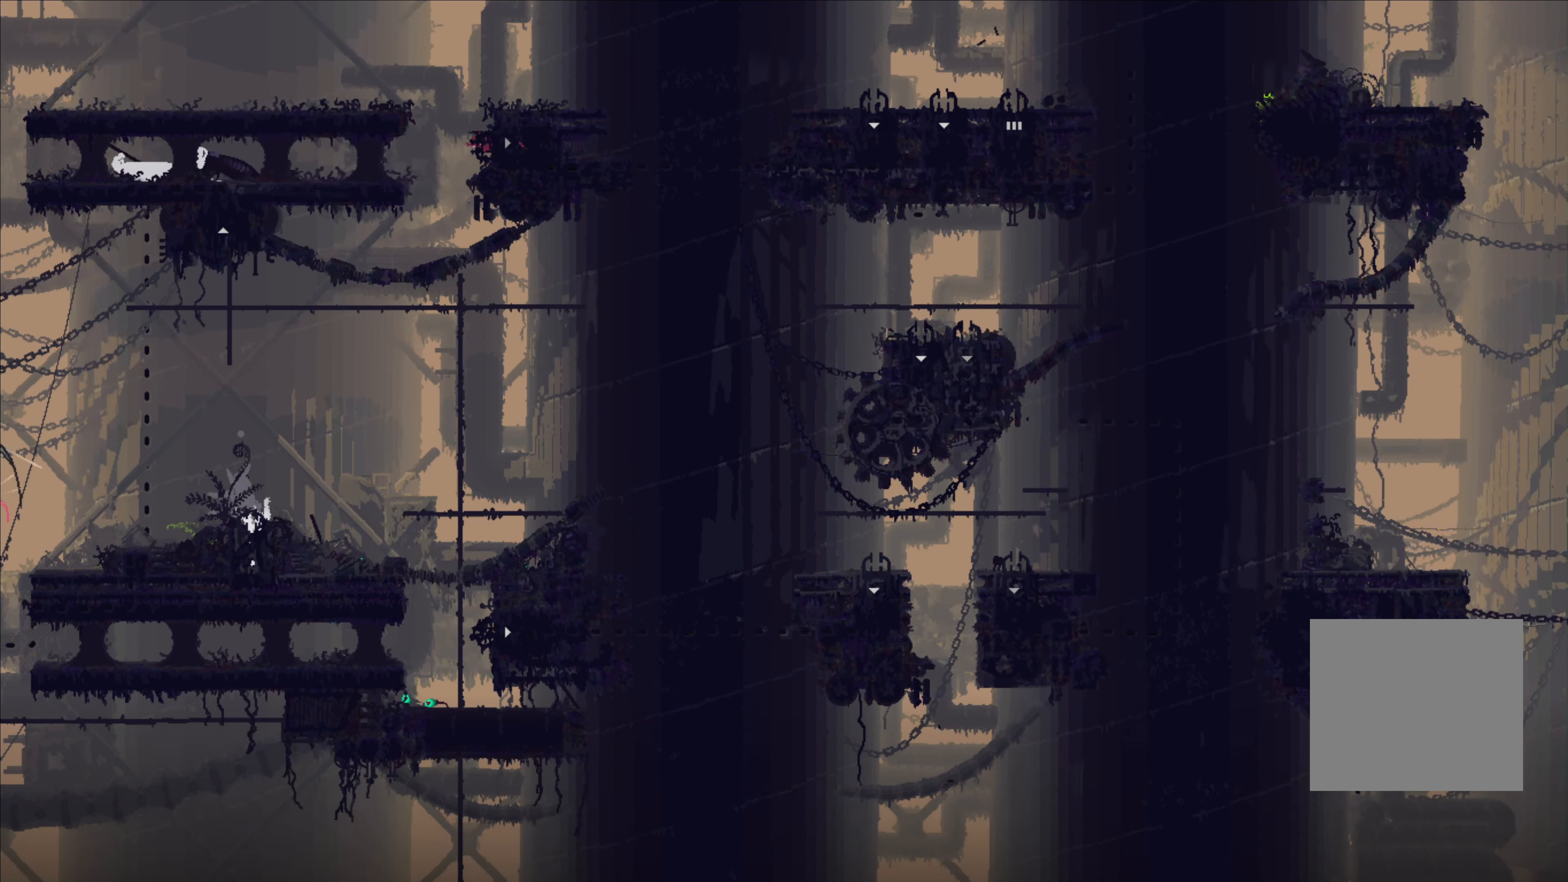
{"buttons": ["A"], "left_stick": "left", "right_stick": "center", "events": [[233, "left_stick", "left"], [433, "A", "down"]]}
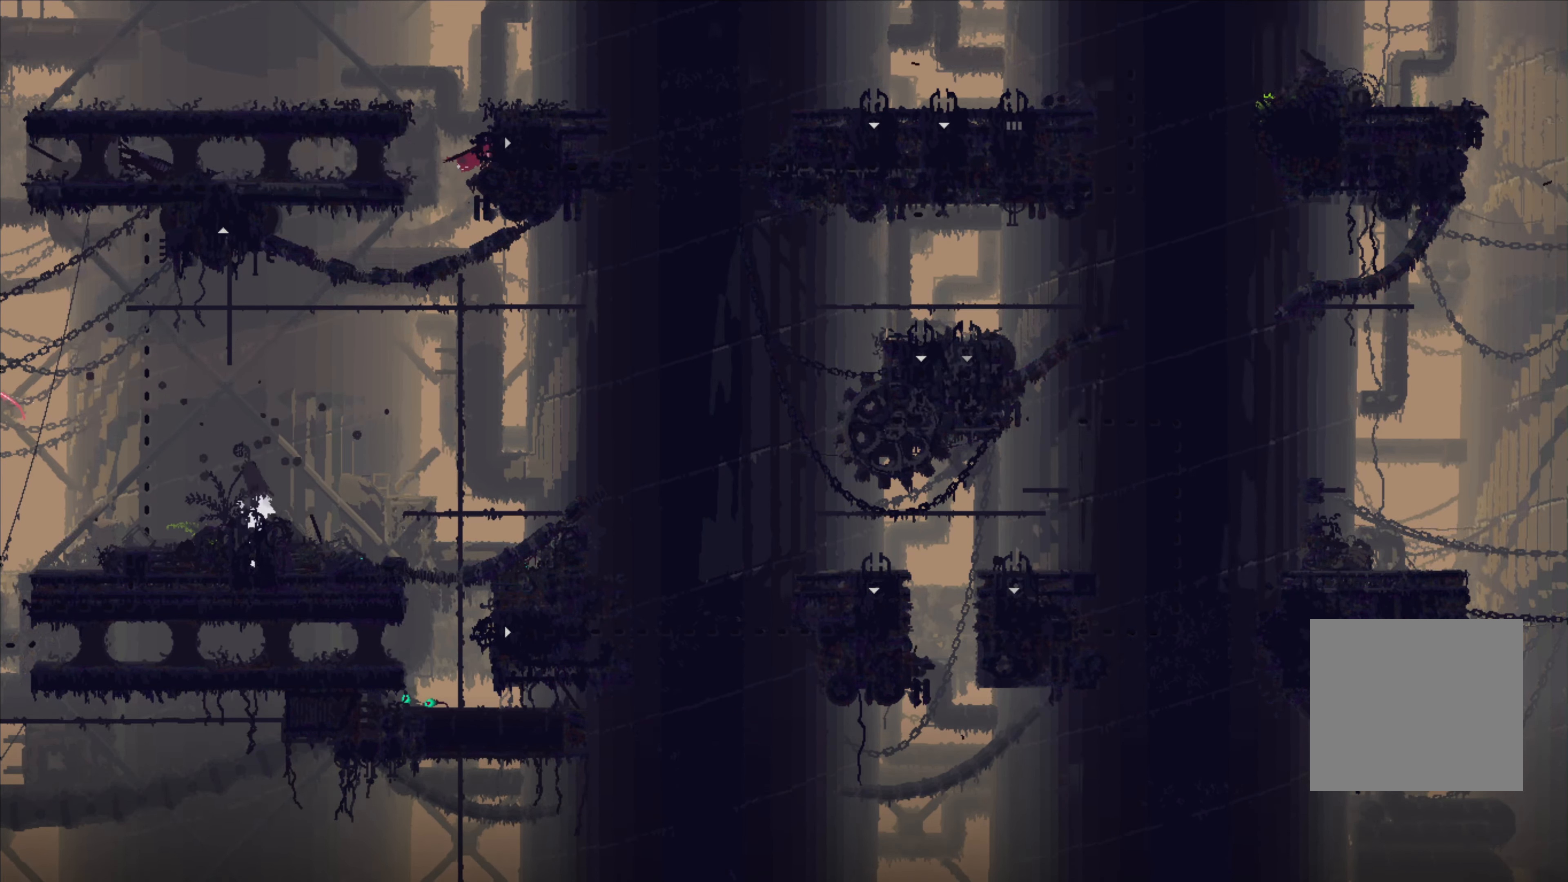
{"buttons": [], "left_stick": "up-left", "right_stick": "center", "events": [[50, "A", "up"], [150, "left_stick", "up-left"]]}
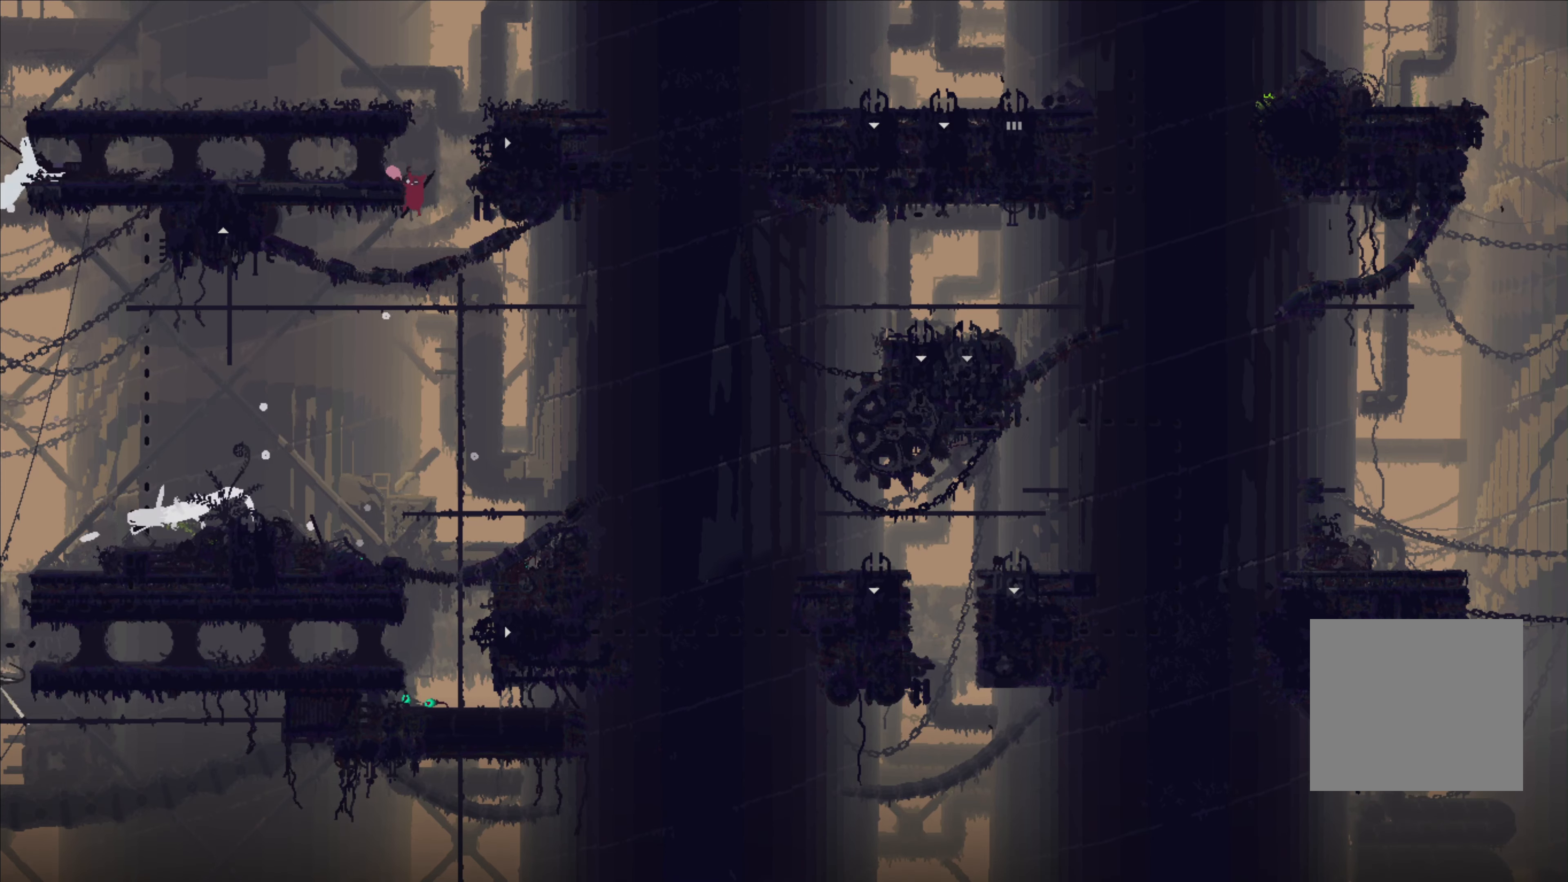
{"buttons": [], "left_stick": "up-left", "right_stick": "center", "events": [[150, "A", "down"], [417, "A", "up"]]}
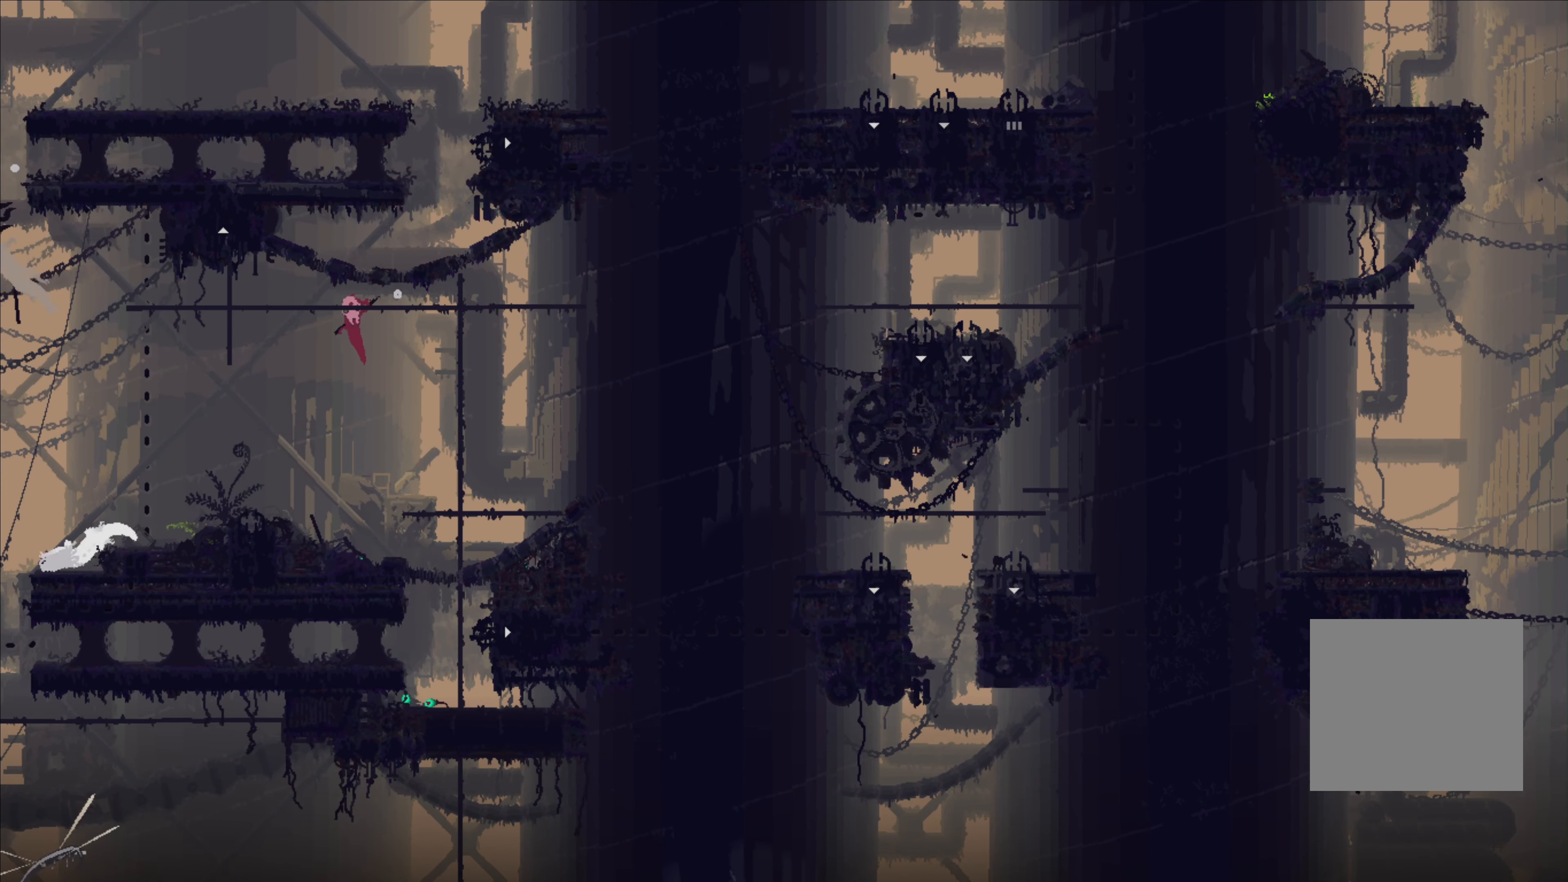
{"buttons": ["X"], "left_stick": "center", "right_stick": "center", "events": [[183, "X", "down"], [217, "left_stick", "center"]]}
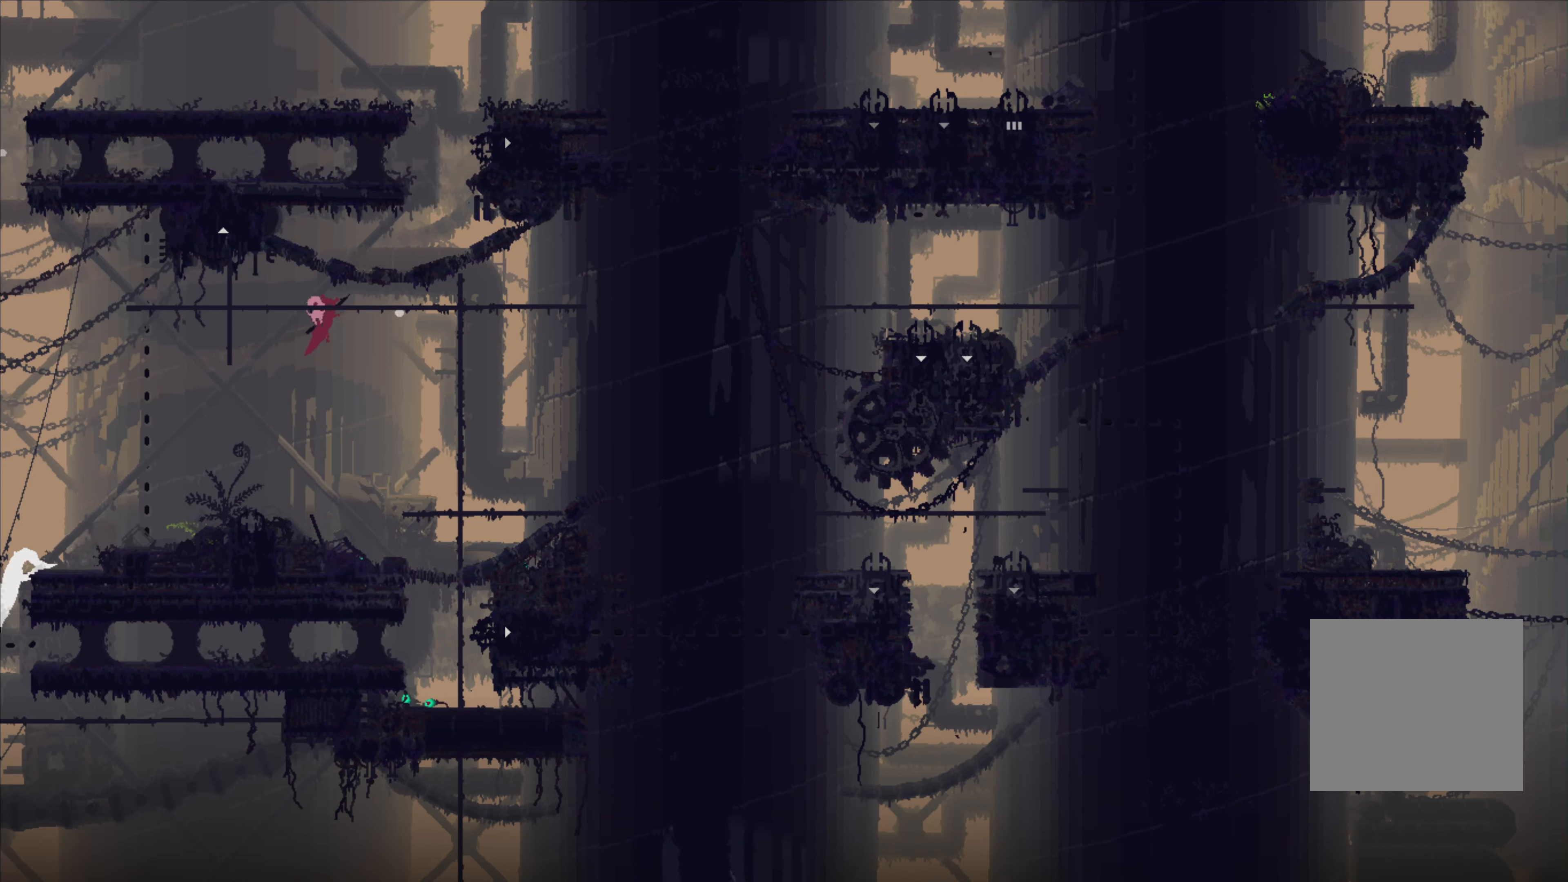
{"buttons": [], "left_stick": "down", "right_stick": "center", "events": [[483, "X", "up"], [483, "left_stick", "down"]]}
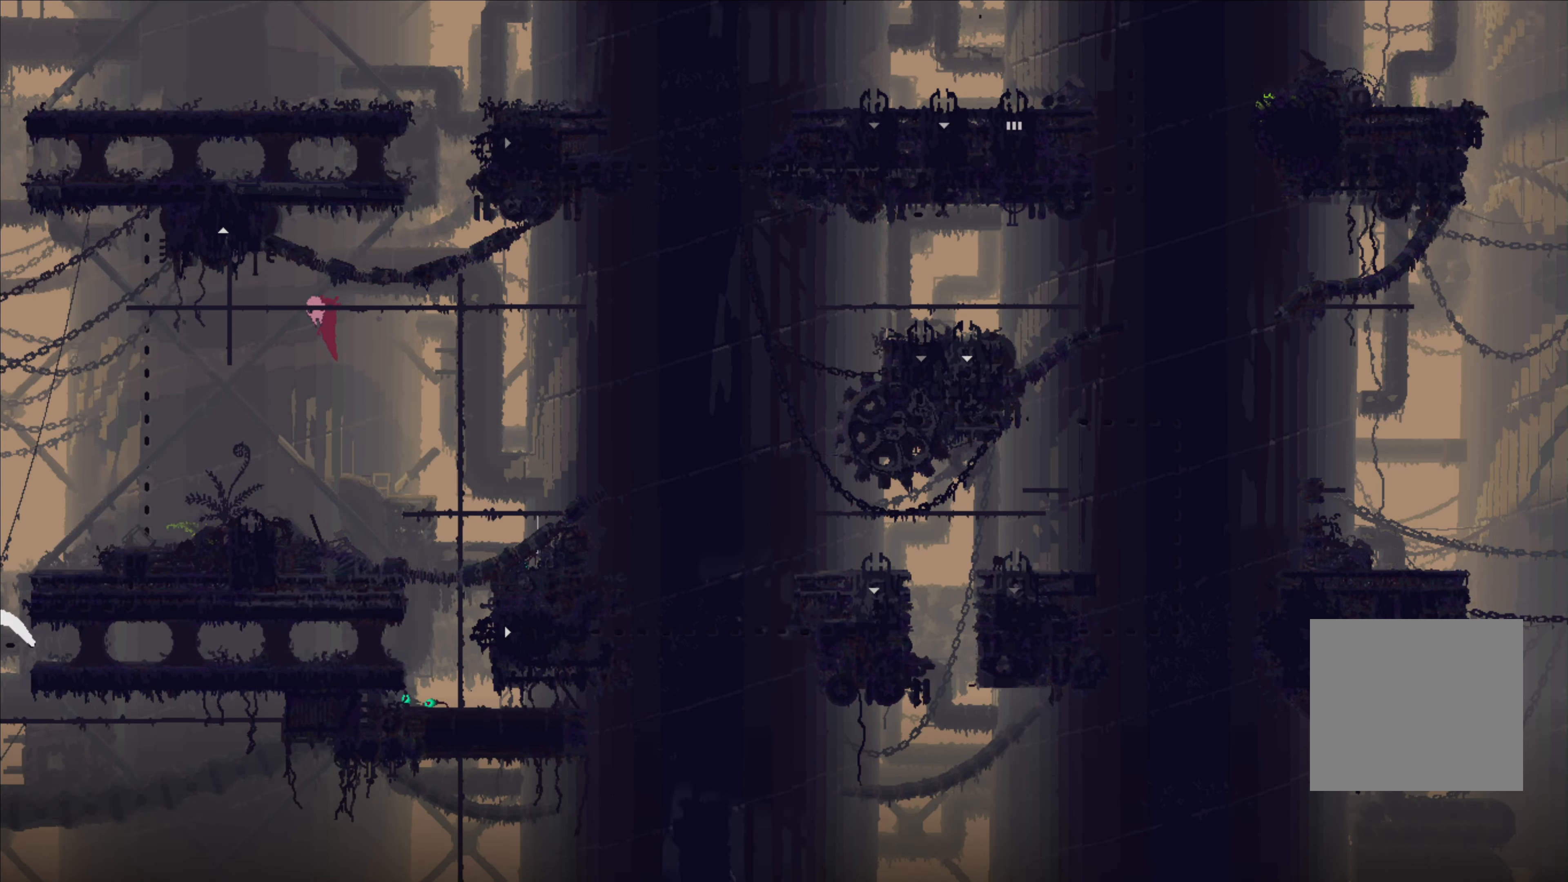
{"buttons": ["X"], "left_stick": "center", "right_stick": "center", "events": [[450, "left_stick", "center"], [483, "X", "down"]]}
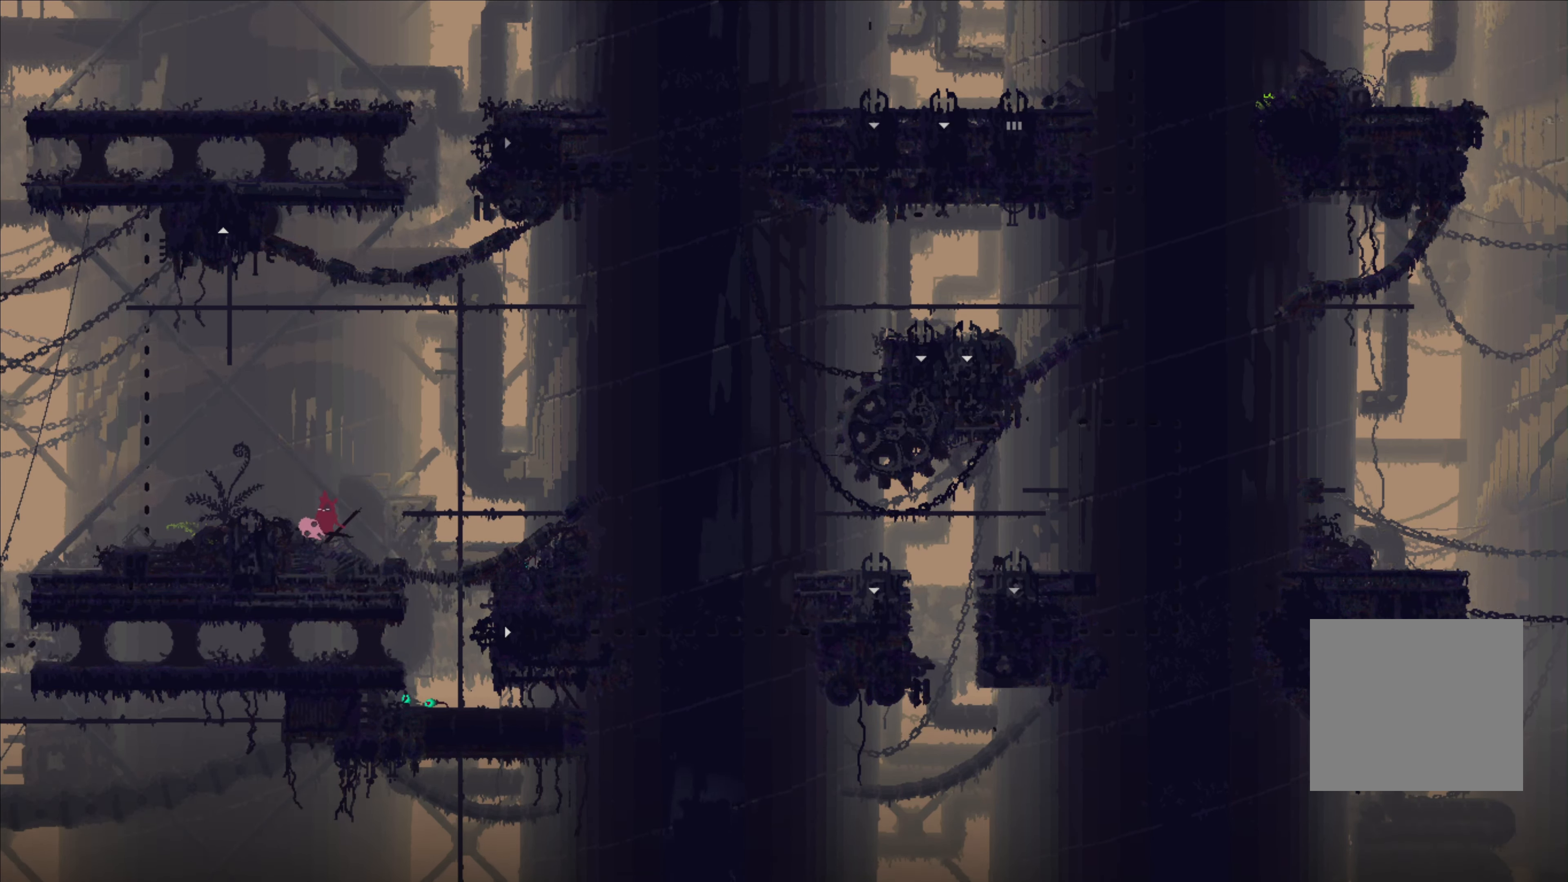
{"buttons": [], "left_stick": "center", "right_stick": "center", "events": [[50, "left_stick", "up"], [100, "X", "up"], [250, "left_stick", "center"]]}
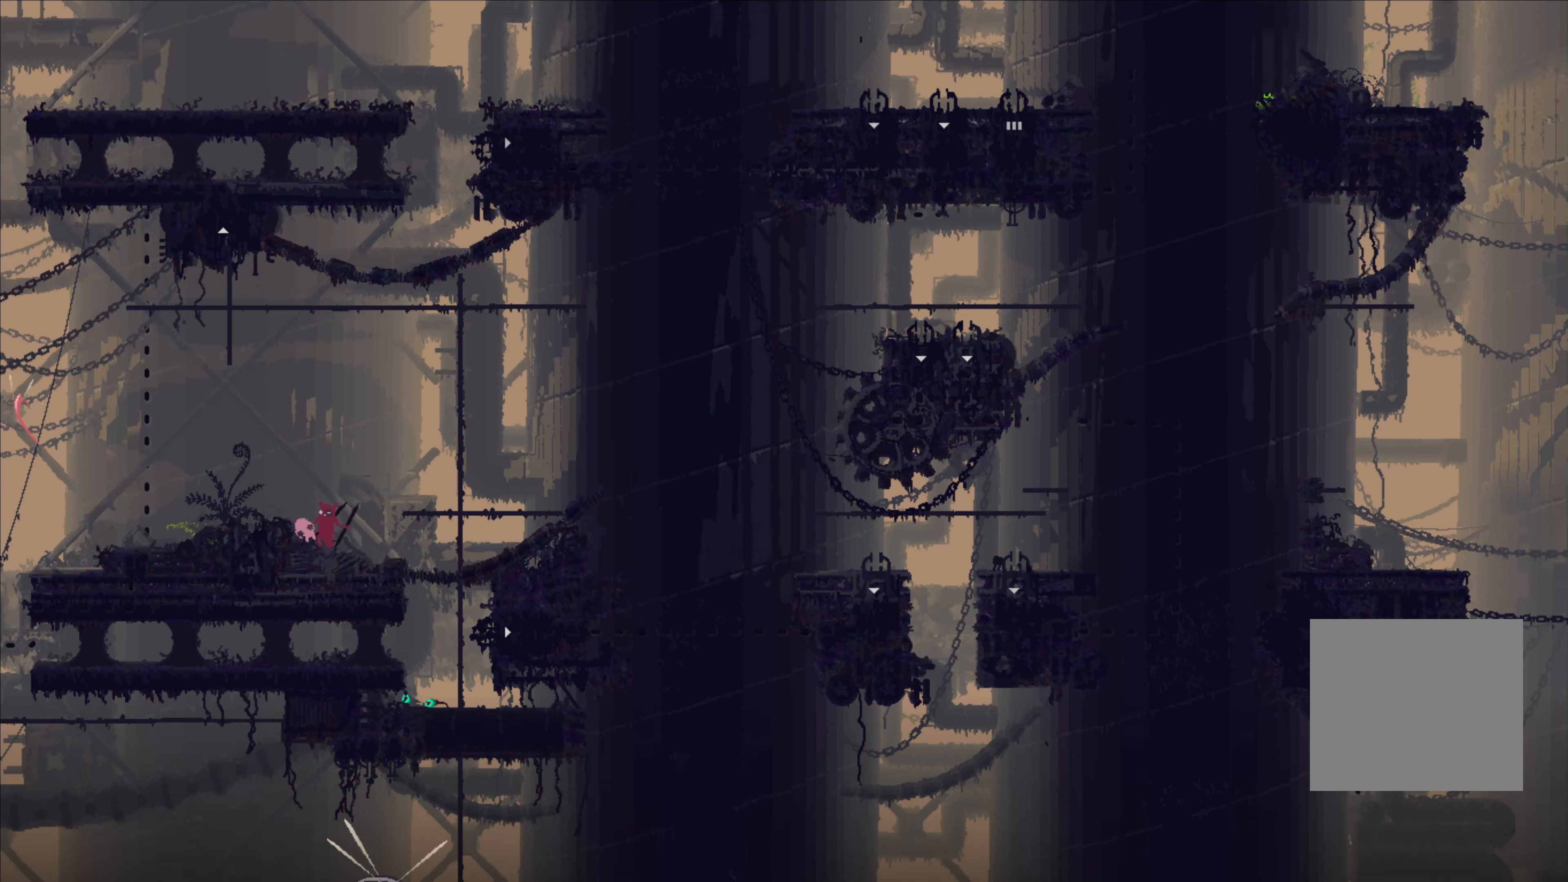
{"buttons": [], "left_stick": "center", "right_stick": "center", "events": []}
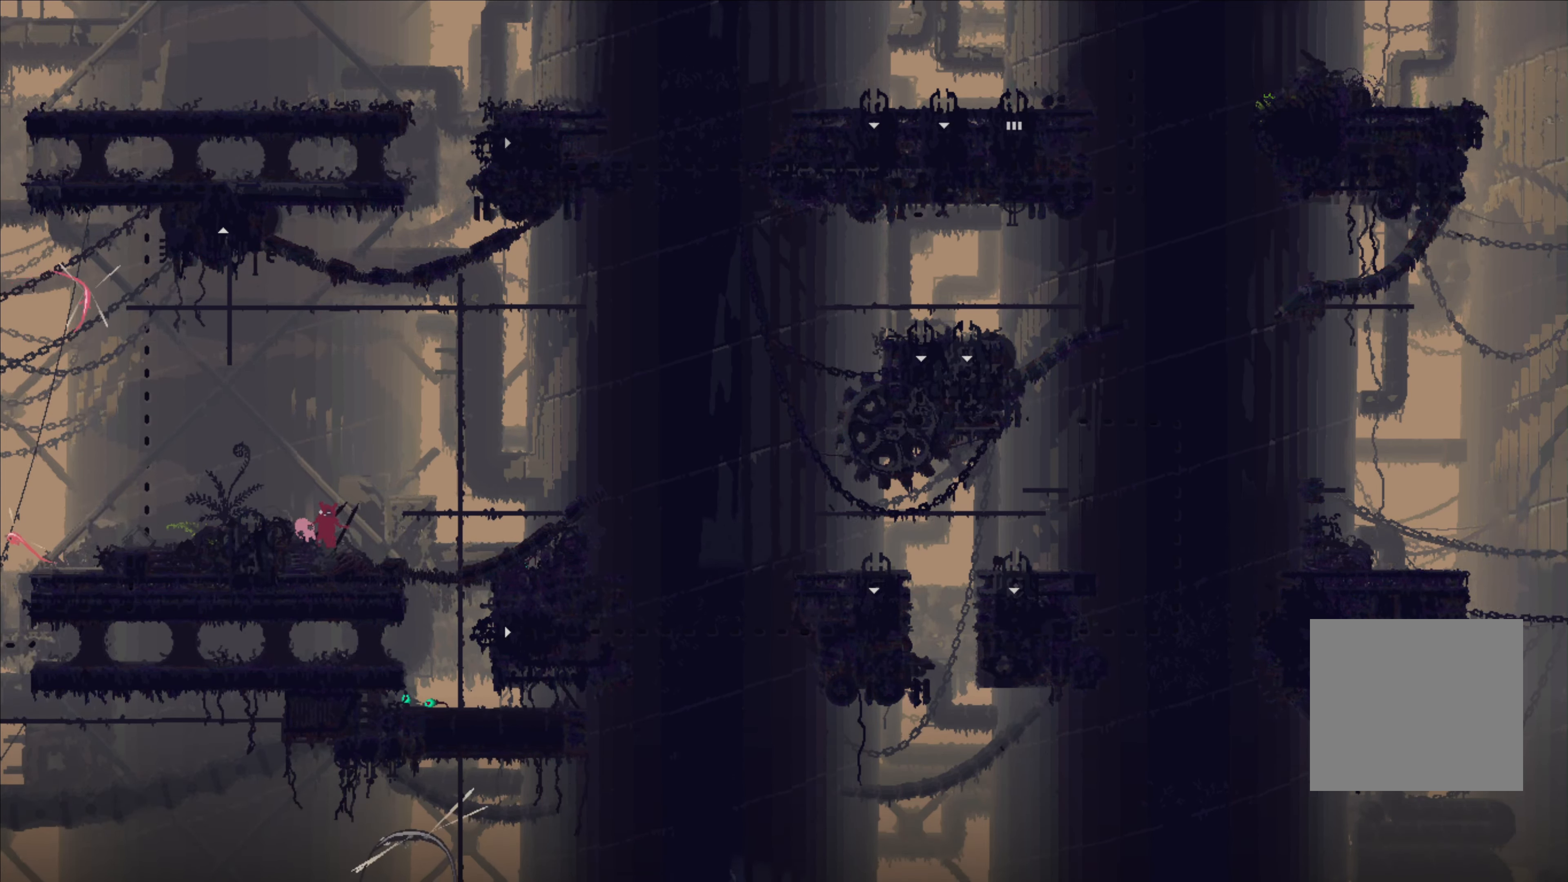
{"buttons": [], "left_stick": "left", "right_stick": "center", "events": [[83, "left_stick", "right"], [417, "left_stick", "left"]]}
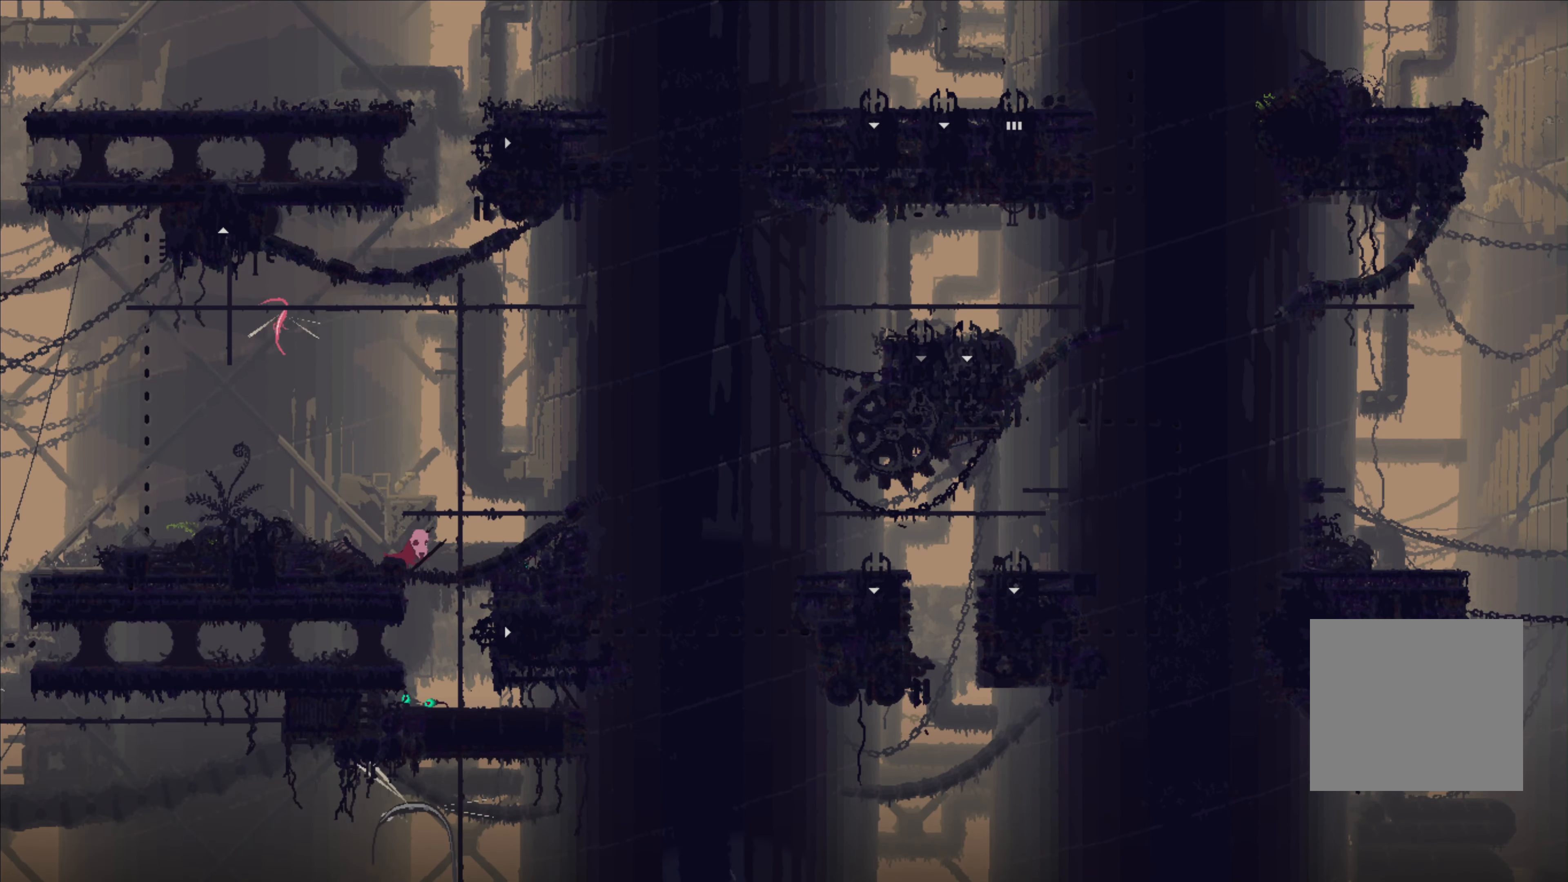
{"buttons": [], "left_stick": "center", "right_stick": "center", "events": [[217, "left_stick", "center"]]}
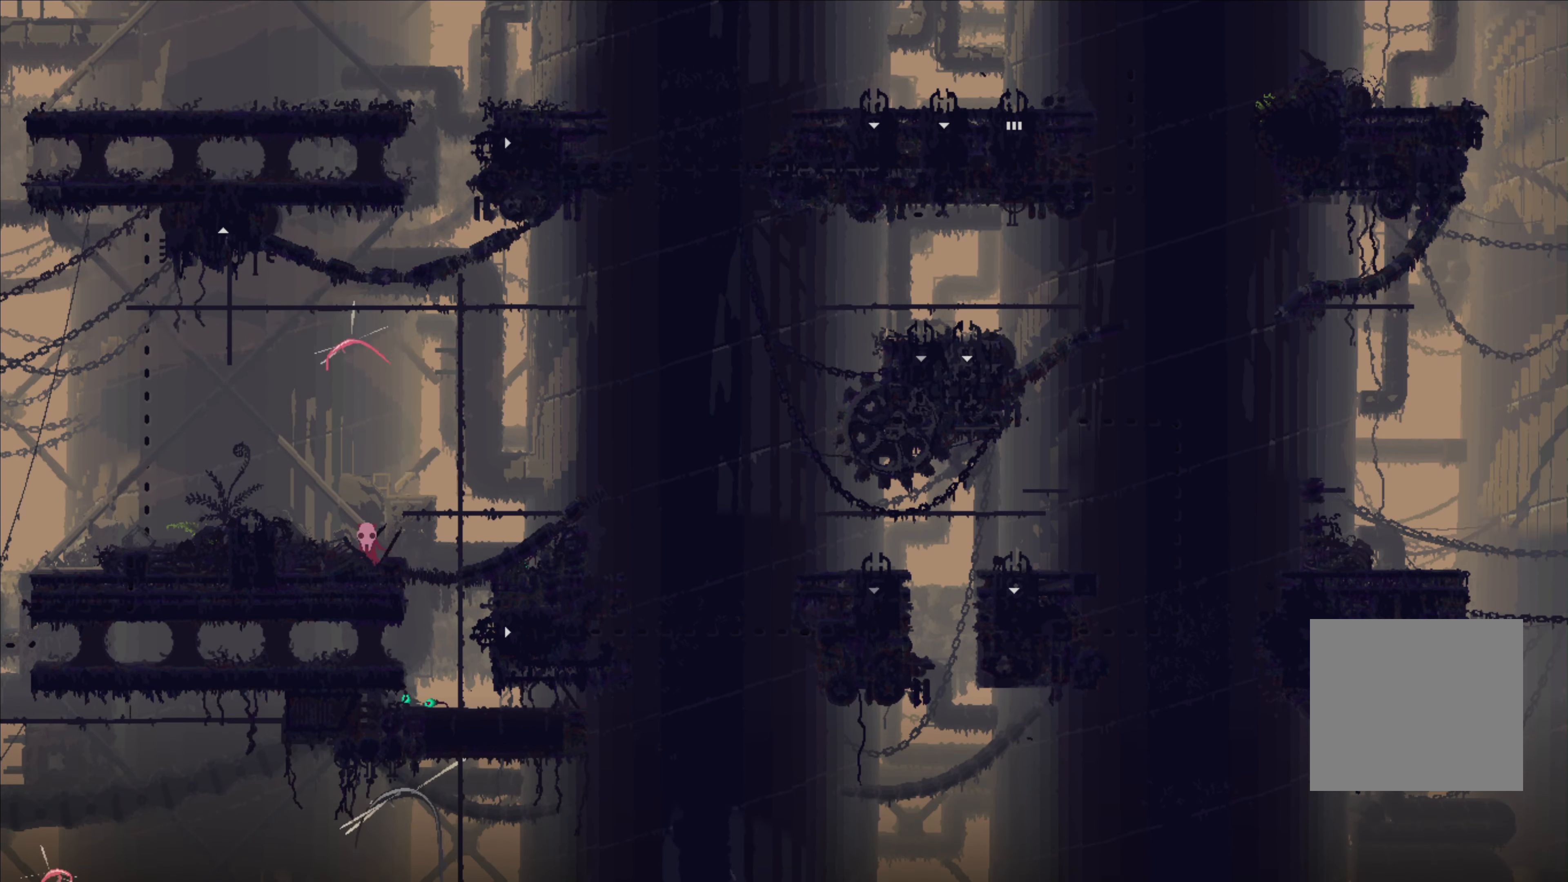
{"buttons": [], "left_stick": "right", "right_stick": "center", "events": [[367, "left_stick", "right"]]}
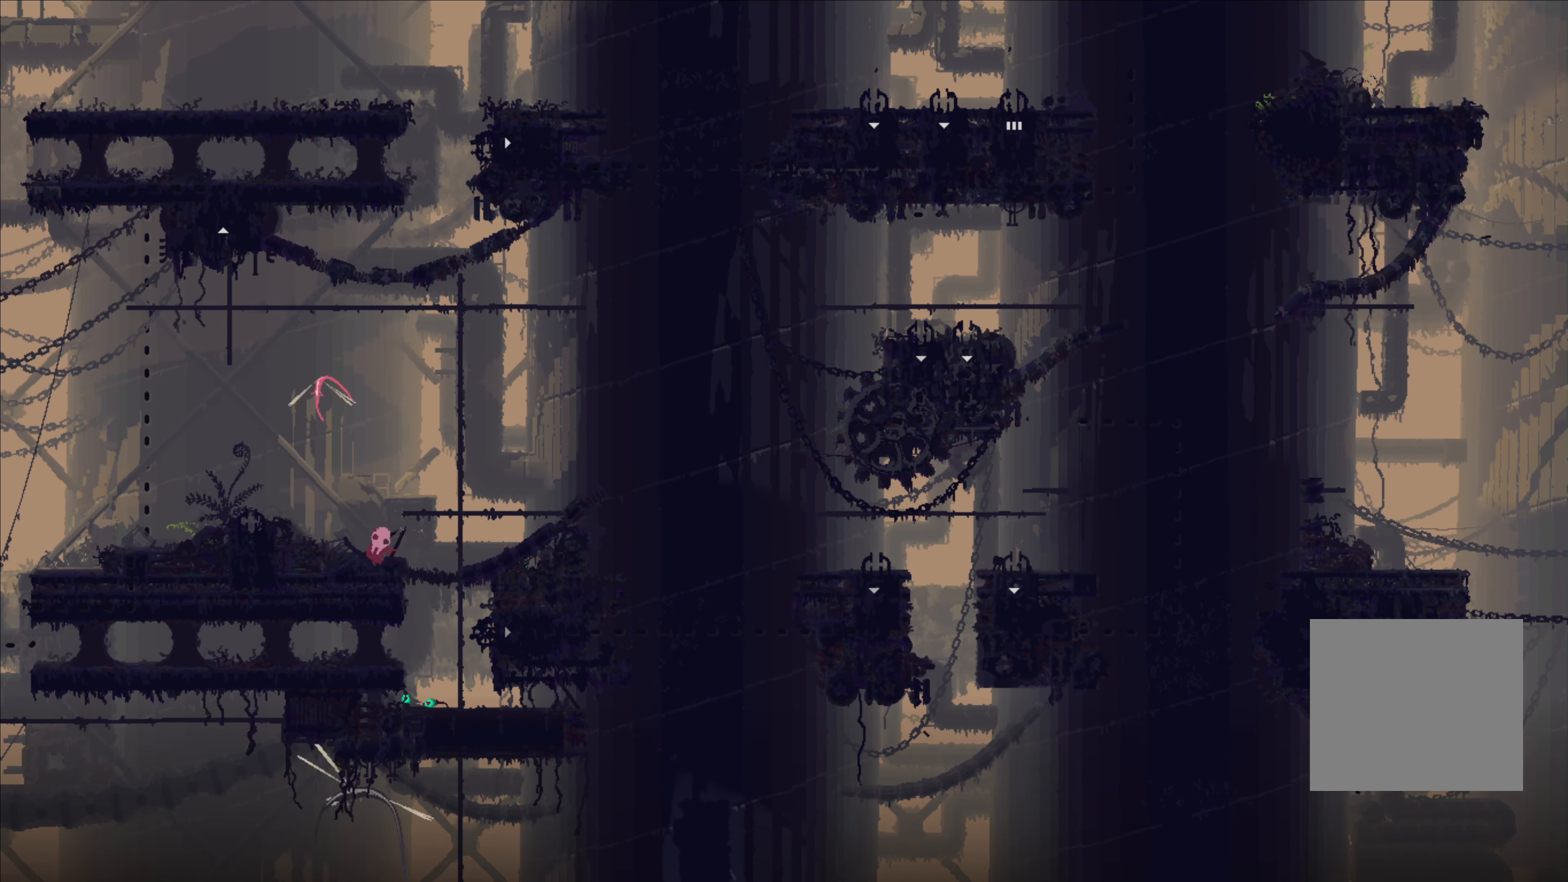
{"buttons": [], "left_stick": "center", "right_stick": "center", "events": [[167, "left_stick", "center"], [267, "left_stick", "left"], [434, "left_stick", "center"]]}
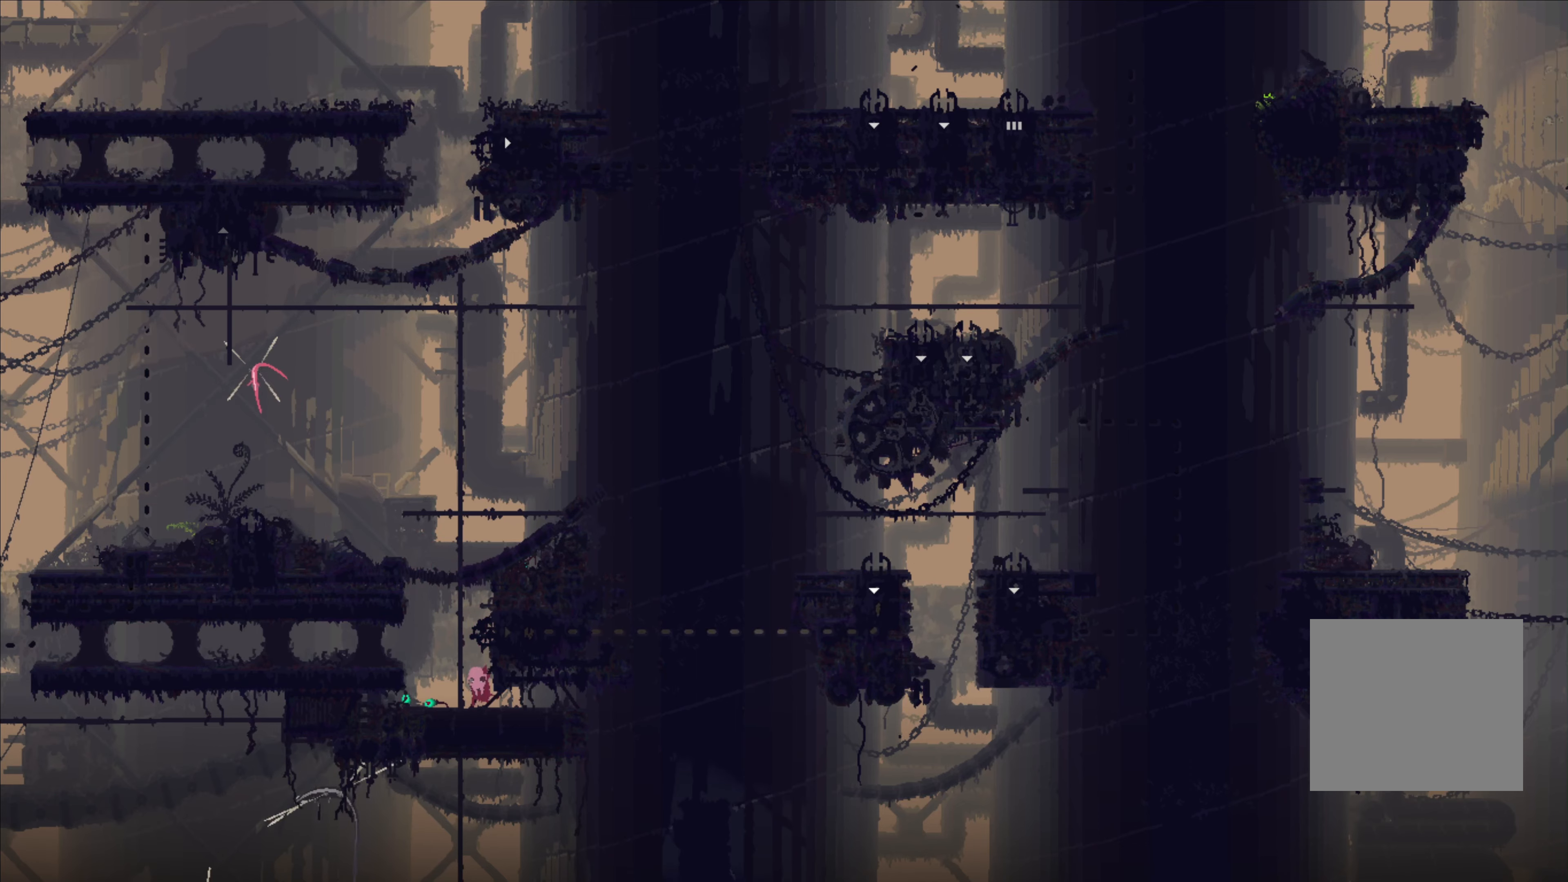
{"buttons": [], "left_stick": "up-left", "right_stick": "center", "events": [[234, "left_stick", "down"], [317, "X", "down"], [434, "X", "up"], [434, "left_stick", "up-left"]]}
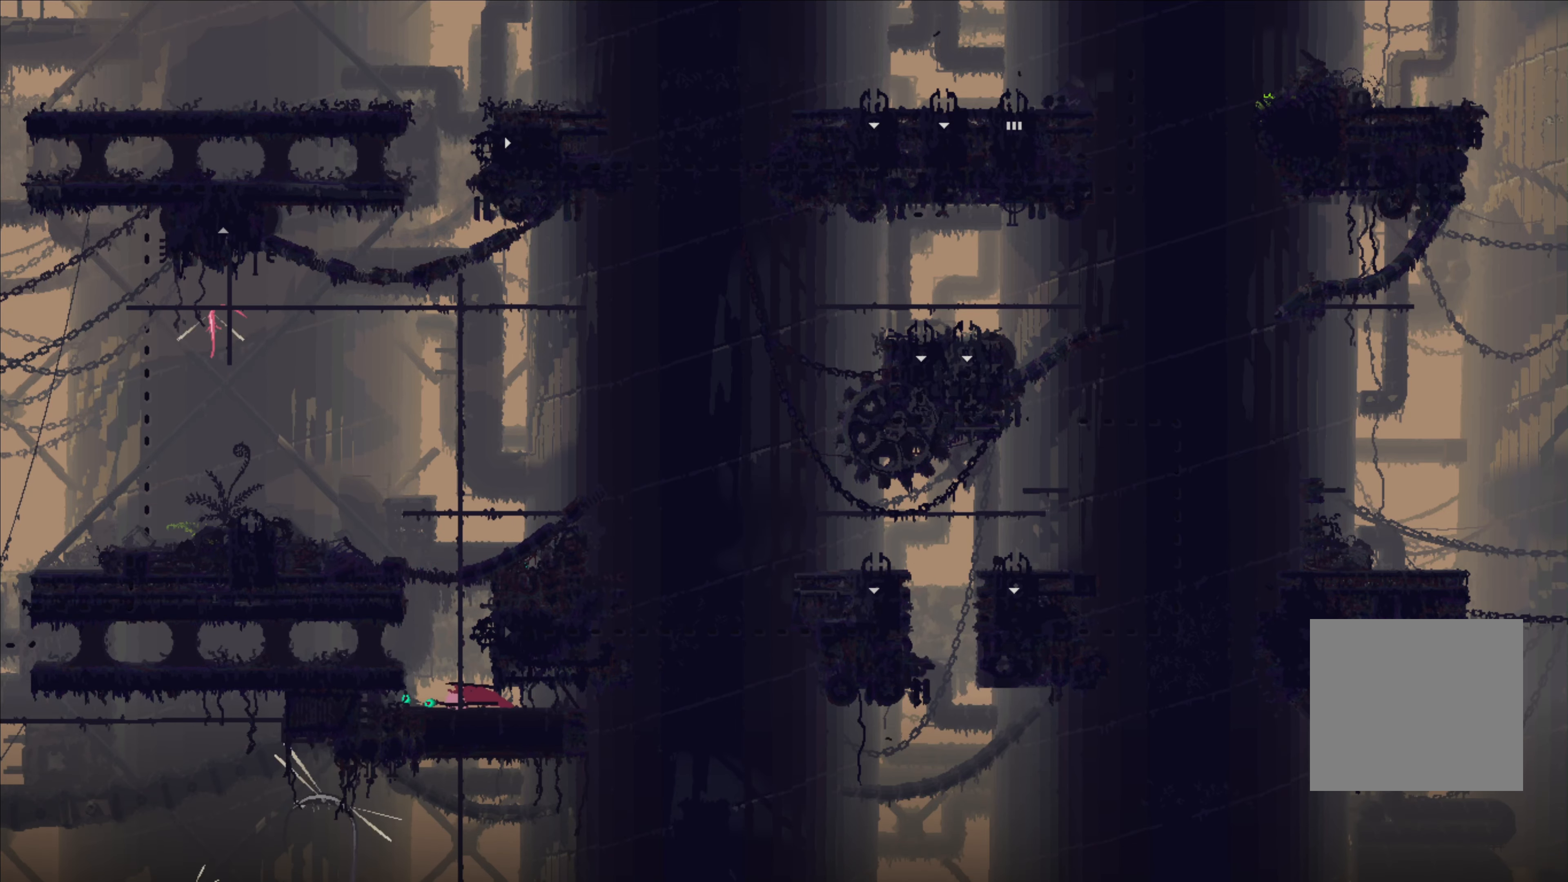
{"buttons": ["X"], "left_stick": "center", "right_stick": "center", "events": [[117, "left_stick", "center"], [284, "X", "down"]]}
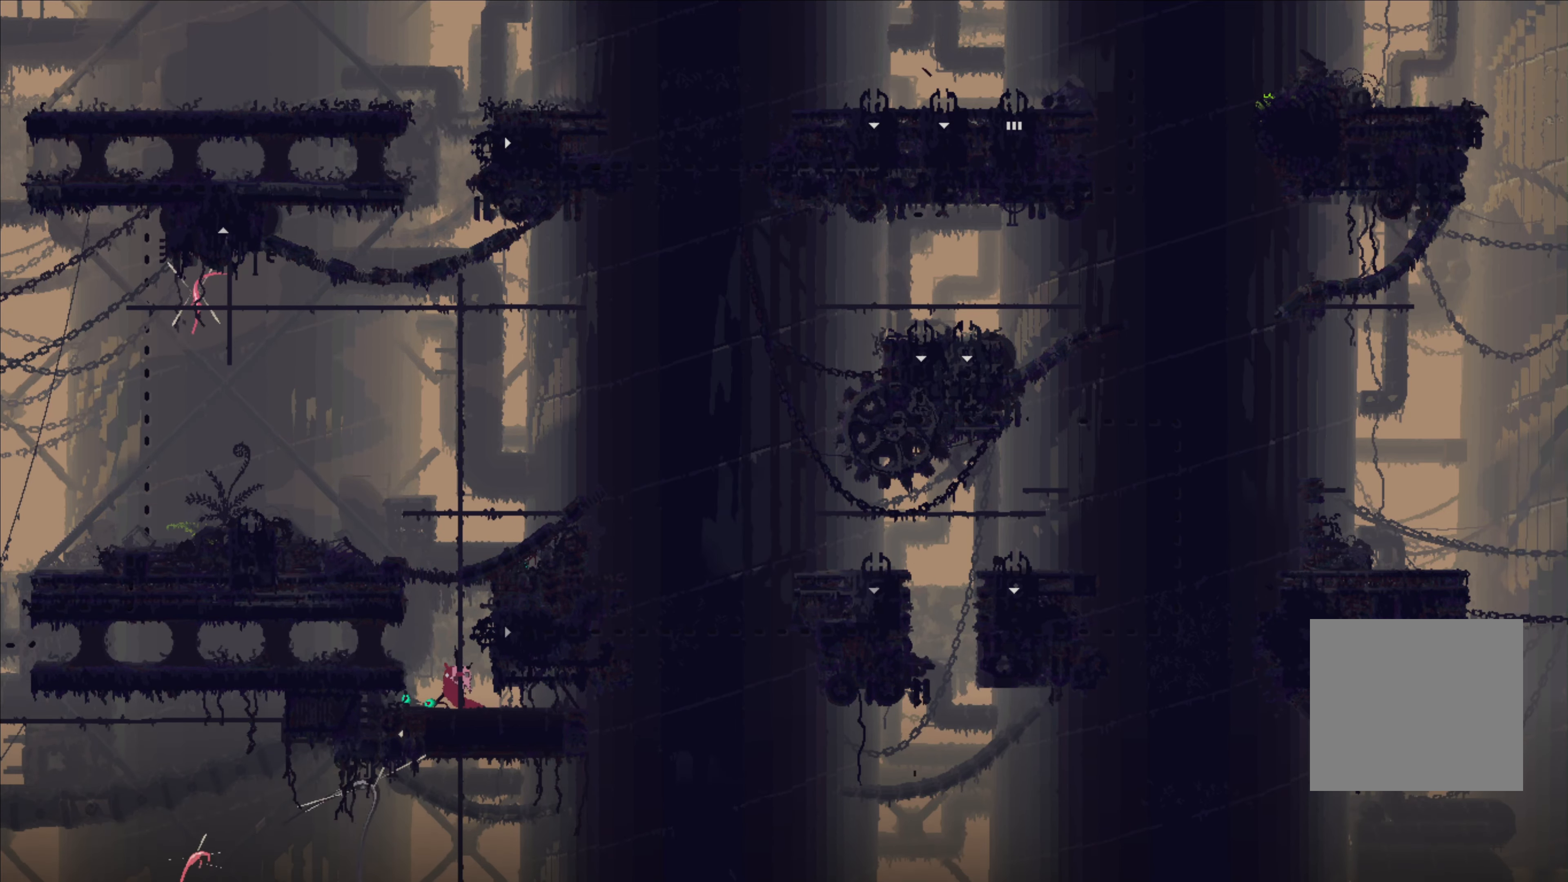
{"buttons": ["X"], "left_stick": "center", "right_stick": "center", "events": [[17, "left_stick", "left"], [167, "left_stick", "center"]]}
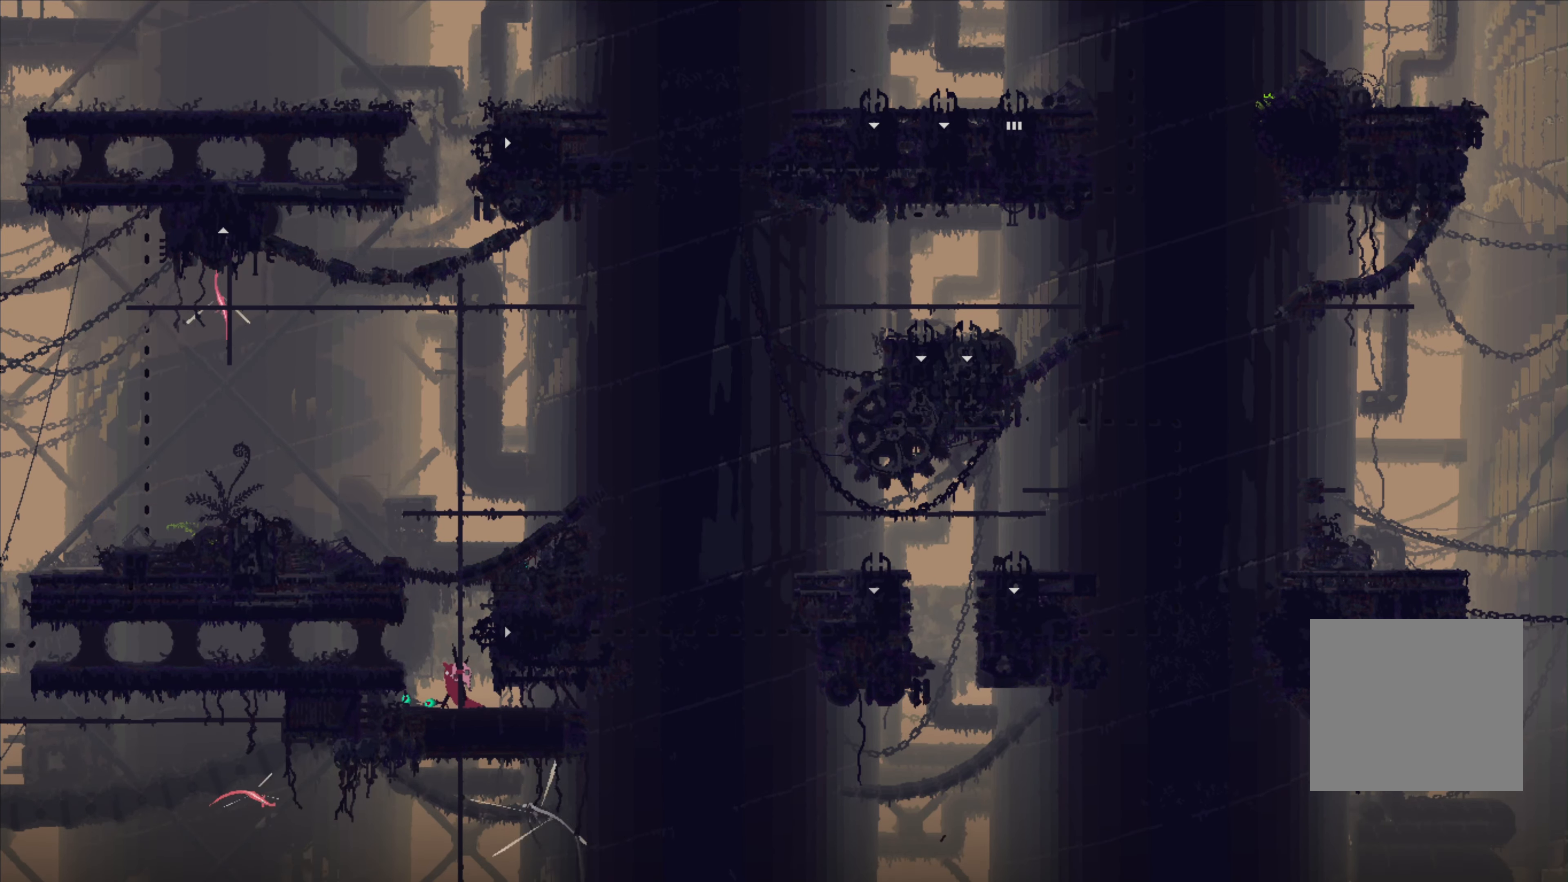
{"buttons": [], "left_stick": "down", "right_stick": "center", "events": [[334, "X", "up"], [334, "left_stick", "down"]]}
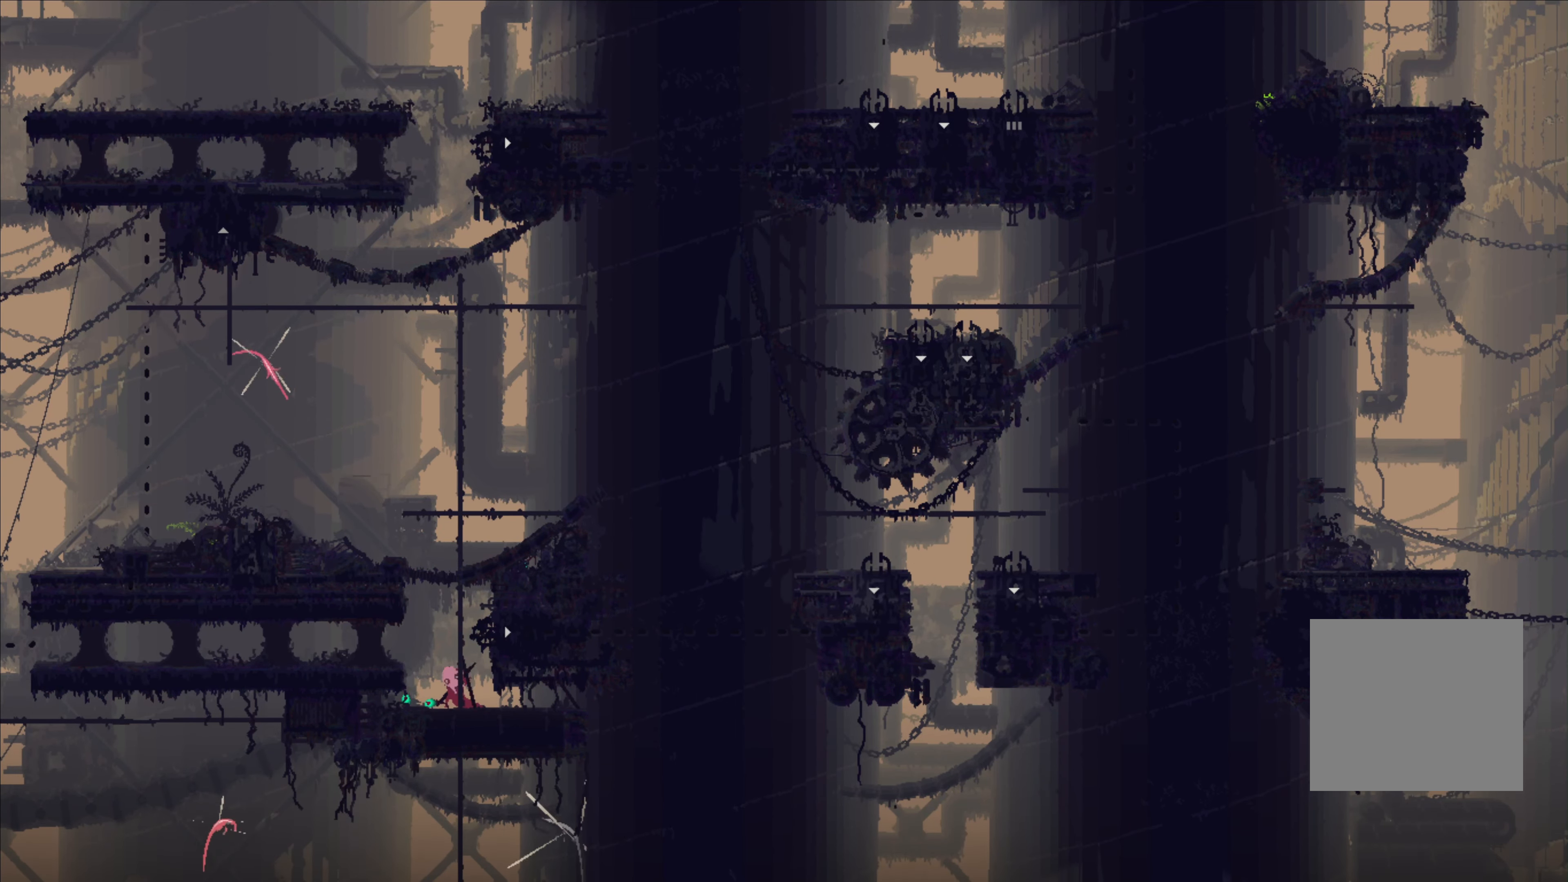
{"buttons": ["B"], "left_stick": "center", "right_stick": "center", "events": [[34, "left_stick", "center"], [450, "B", "down"]]}
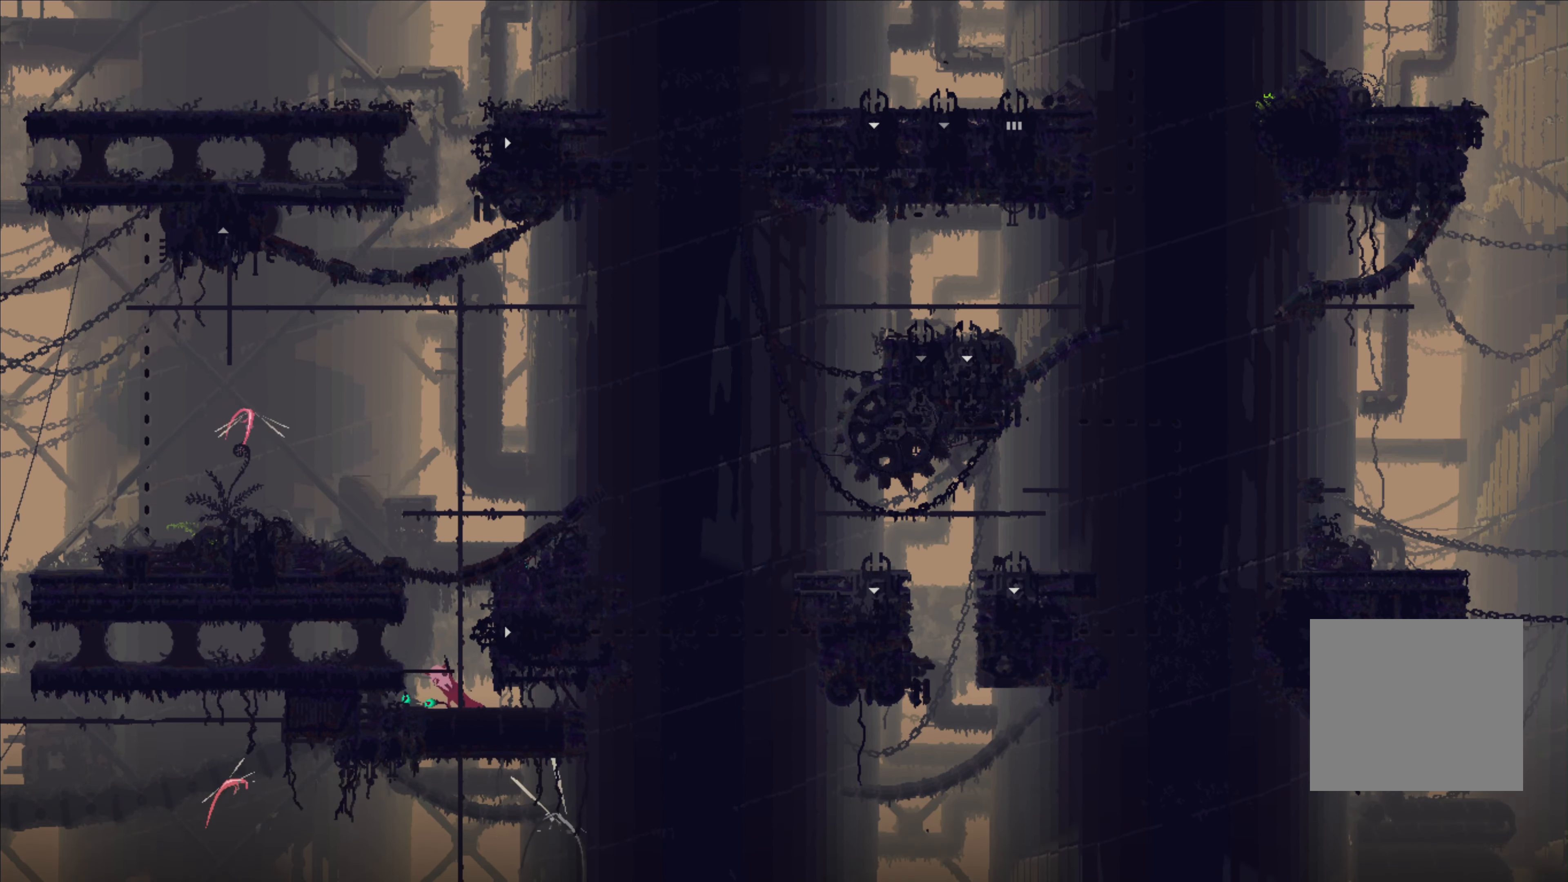
{"buttons": ["X"], "left_stick": "center", "right_stick": "center", "events": [[50, "B", "up"], [217, "left_stick", "left"], [384, "left_stick", "center"], [417, "X", "down"]]}
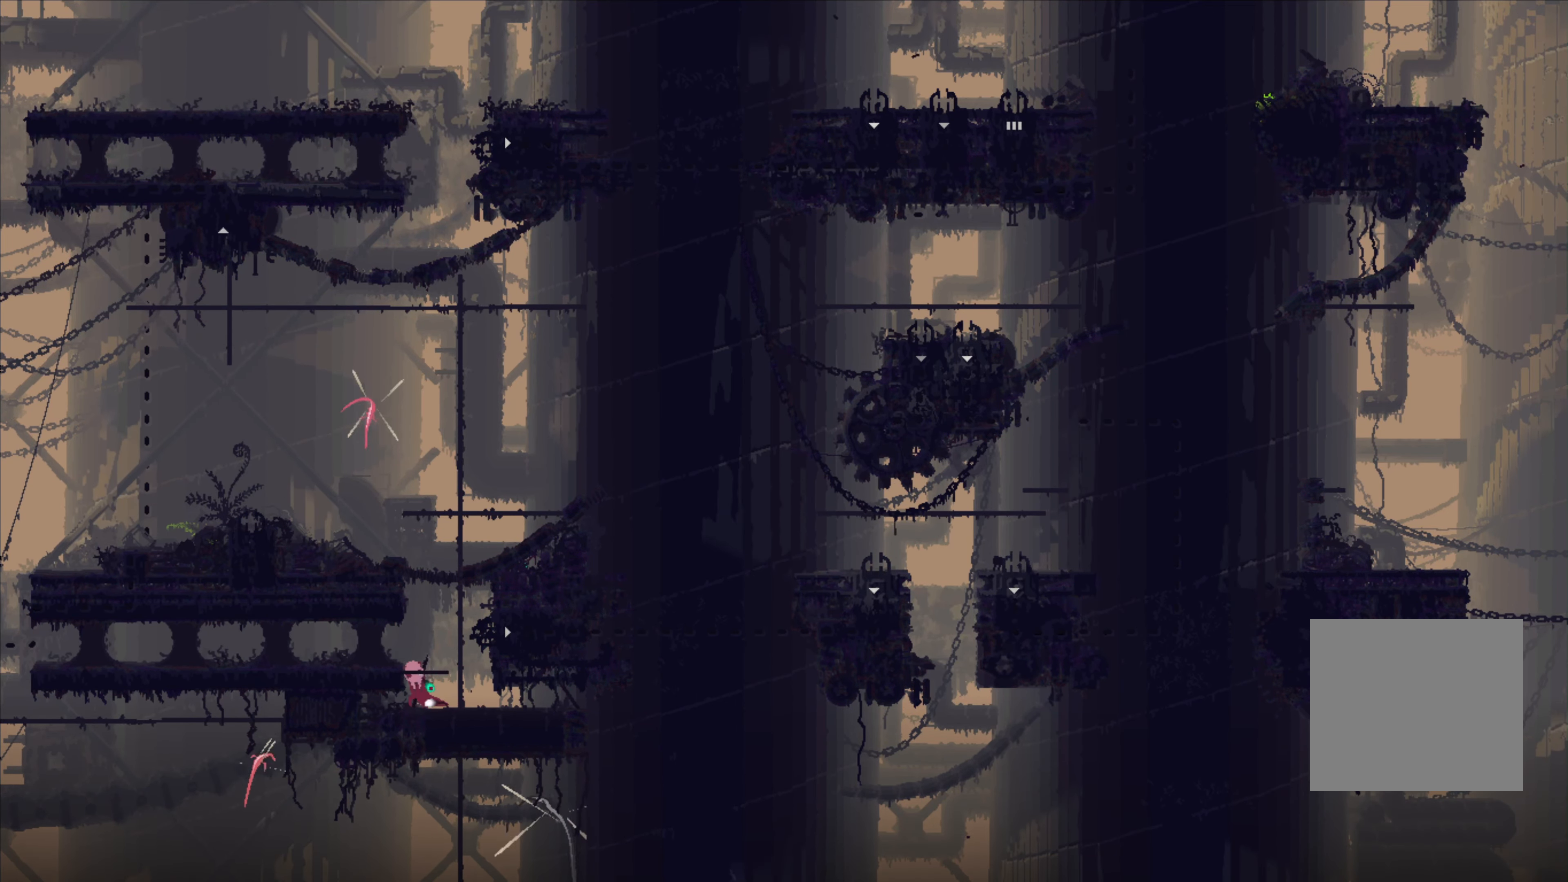
{"buttons": ["X"], "left_stick": "center", "right_stick": "center", "events": [[50, "X", "up"], [117, "X", "down"]]}
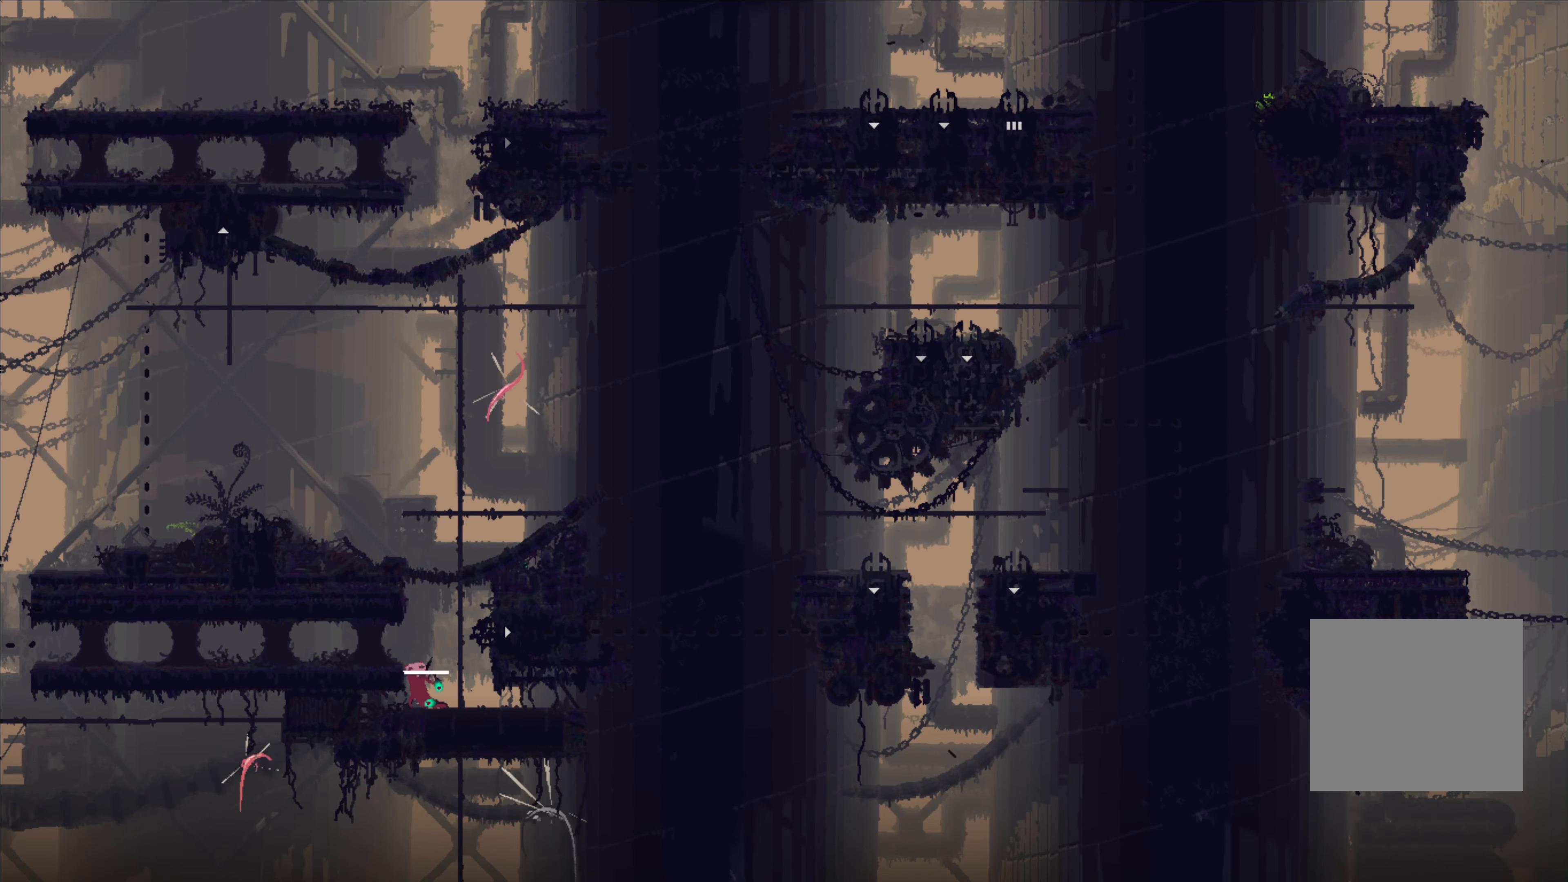
{"buttons": ["X"], "left_stick": "center", "right_stick": "center", "events": []}
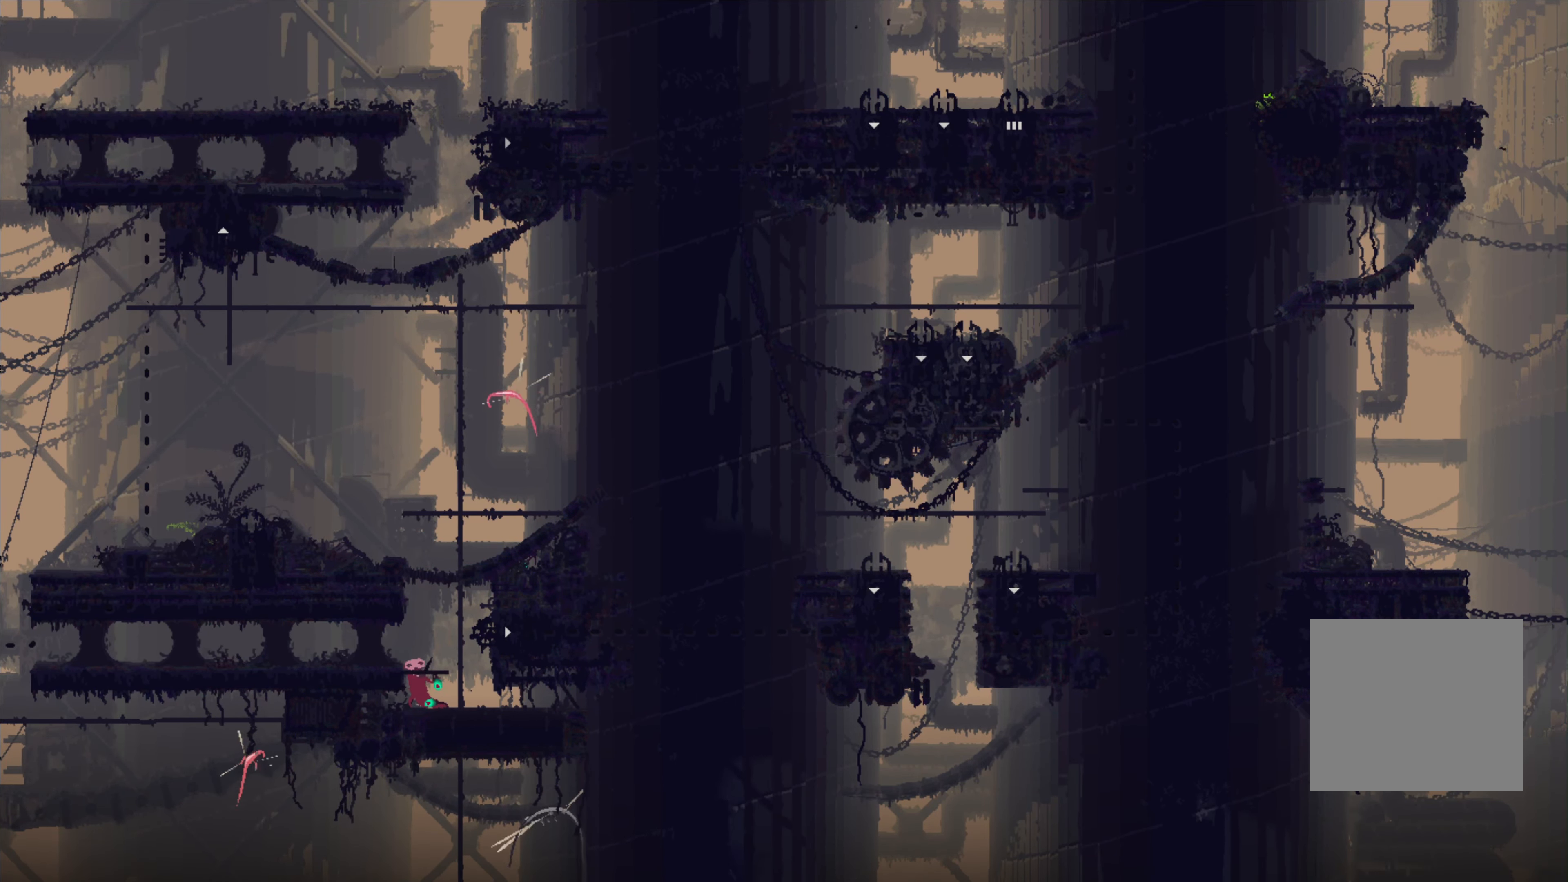
{"buttons": ["X"], "left_stick": "center", "right_stick": "center", "events": []}
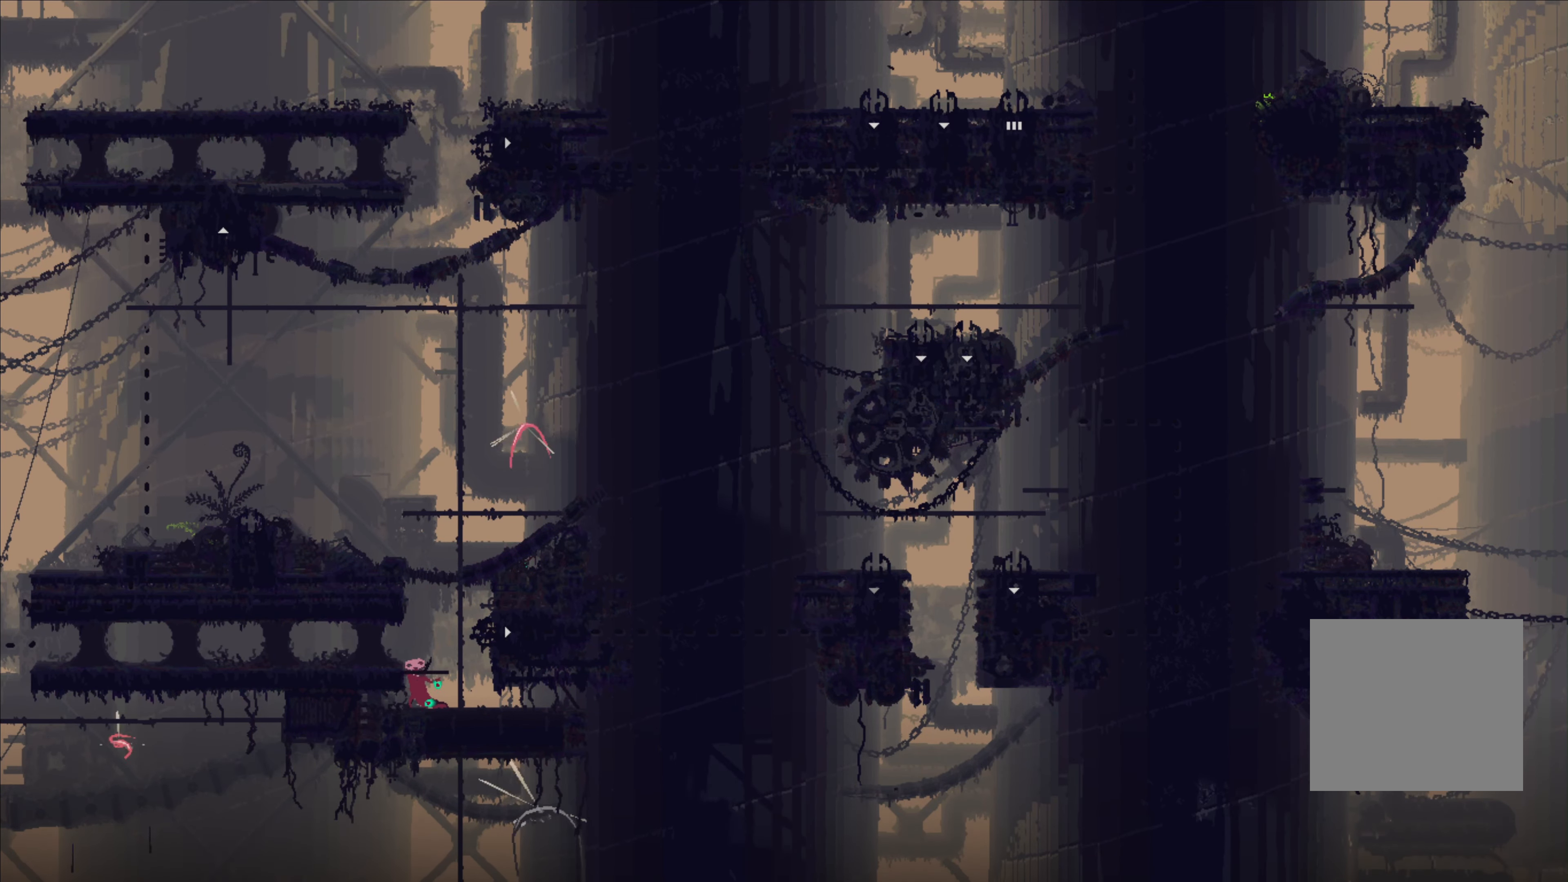
{"buttons": ["X"], "left_stick": "center", "right_stick": "center", "events": []}
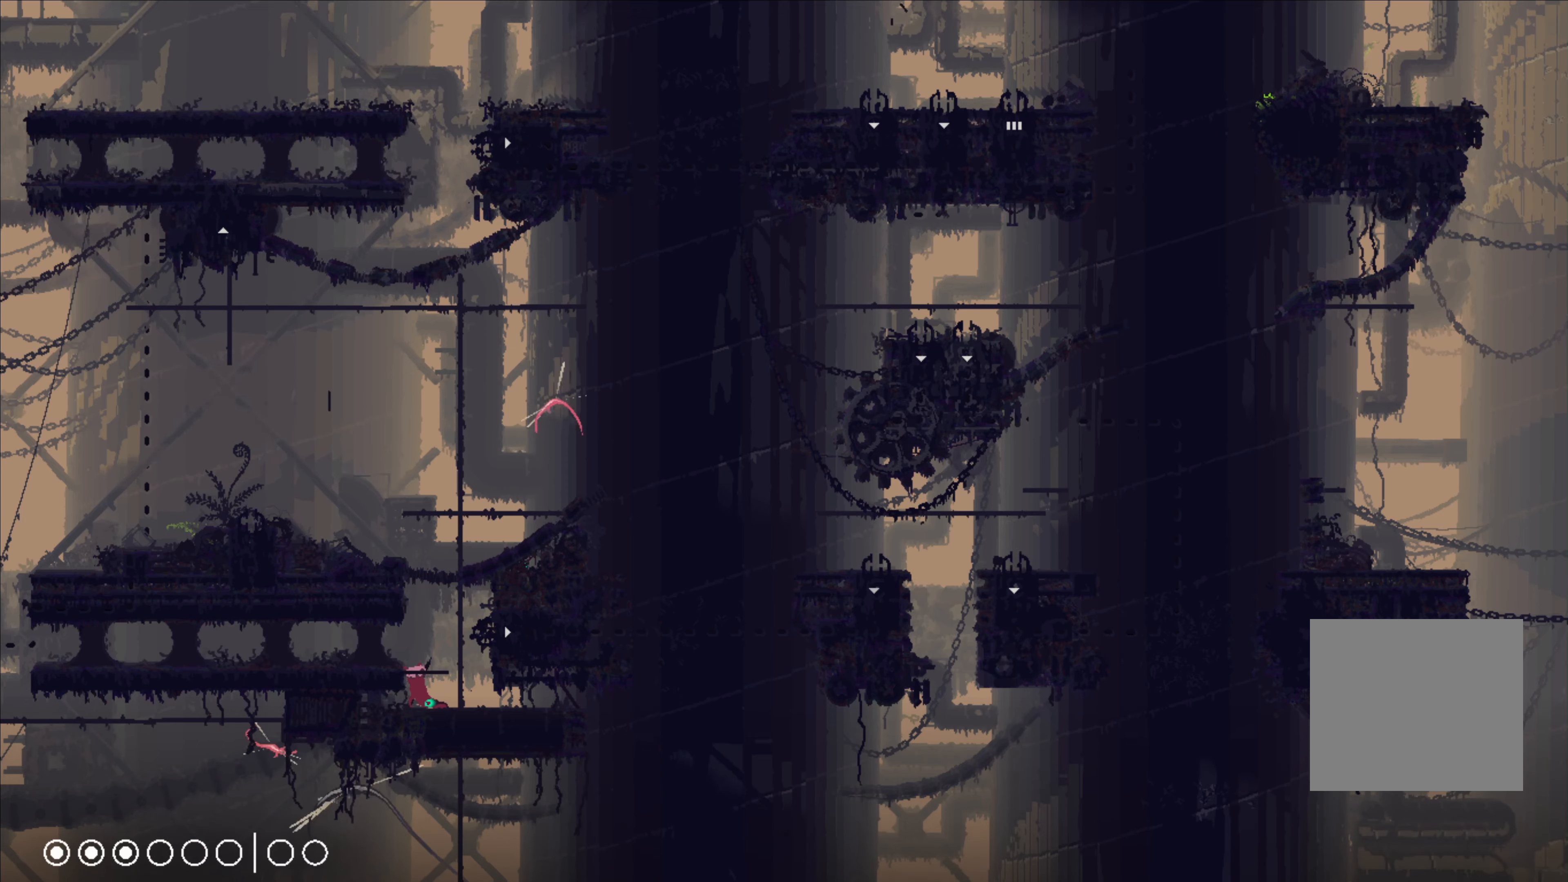
{"buttons": ["X"], "left_stick": "center", "right_stick": "center", "events": [[16, "left_stick", "right"], [33, "X", "up"], [83, "X", "down"], [116, "left_stick", "center"]]}
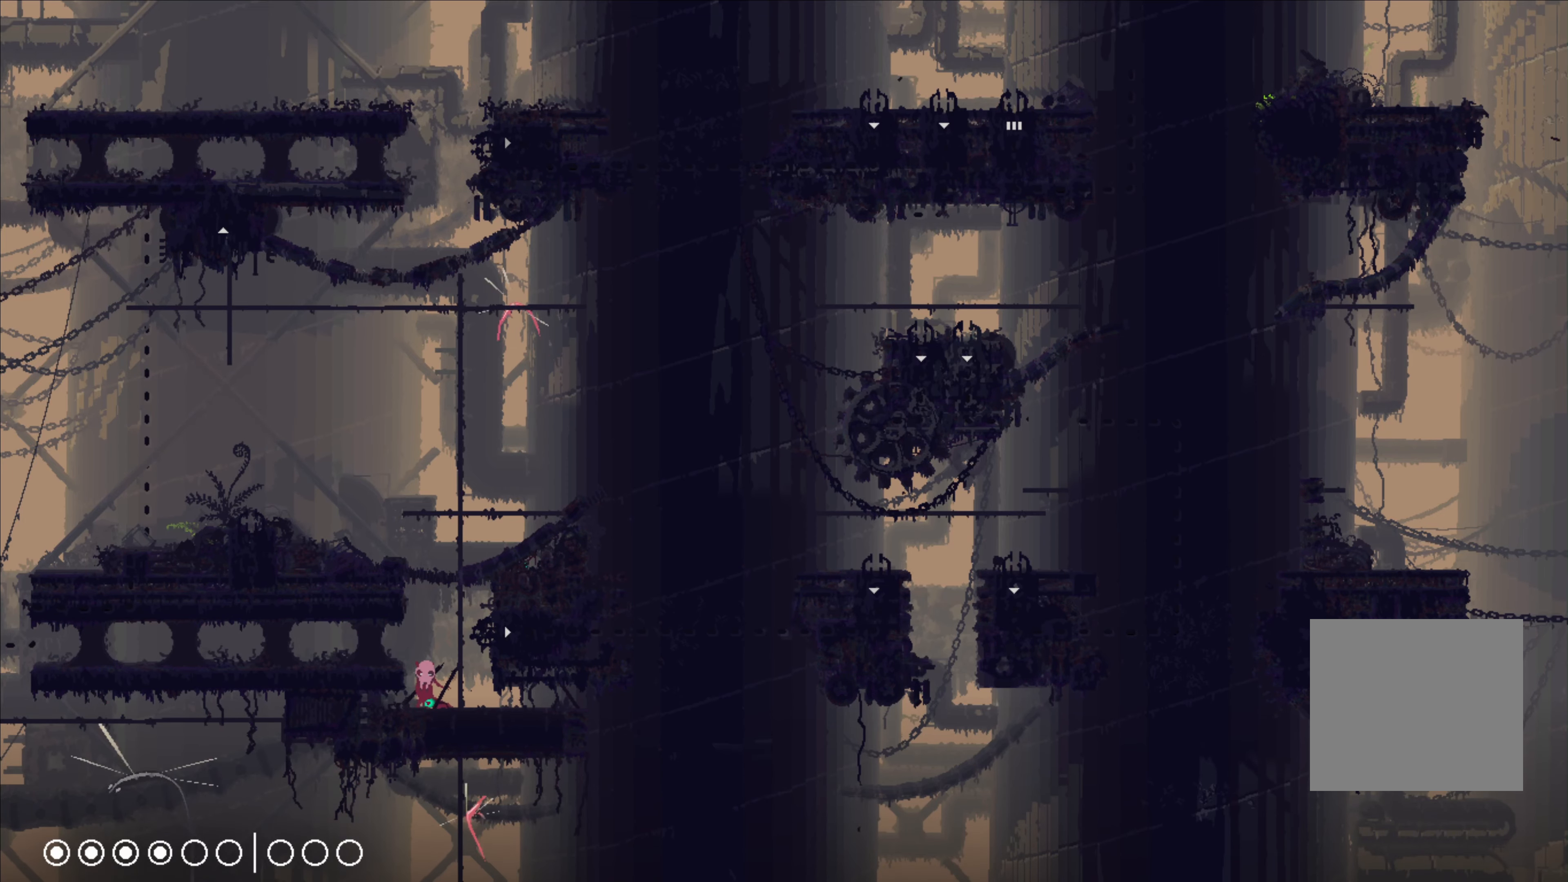
{"buttons": [], "left_stick": "right", "right_stick": "center", "events": [[66, "X", "up"], [166, "left_stick", "left"], [233, "B", "down"], [316, "B", "up"], [316, "left_stick", "center"], [383, "left_stick", "right"]]}
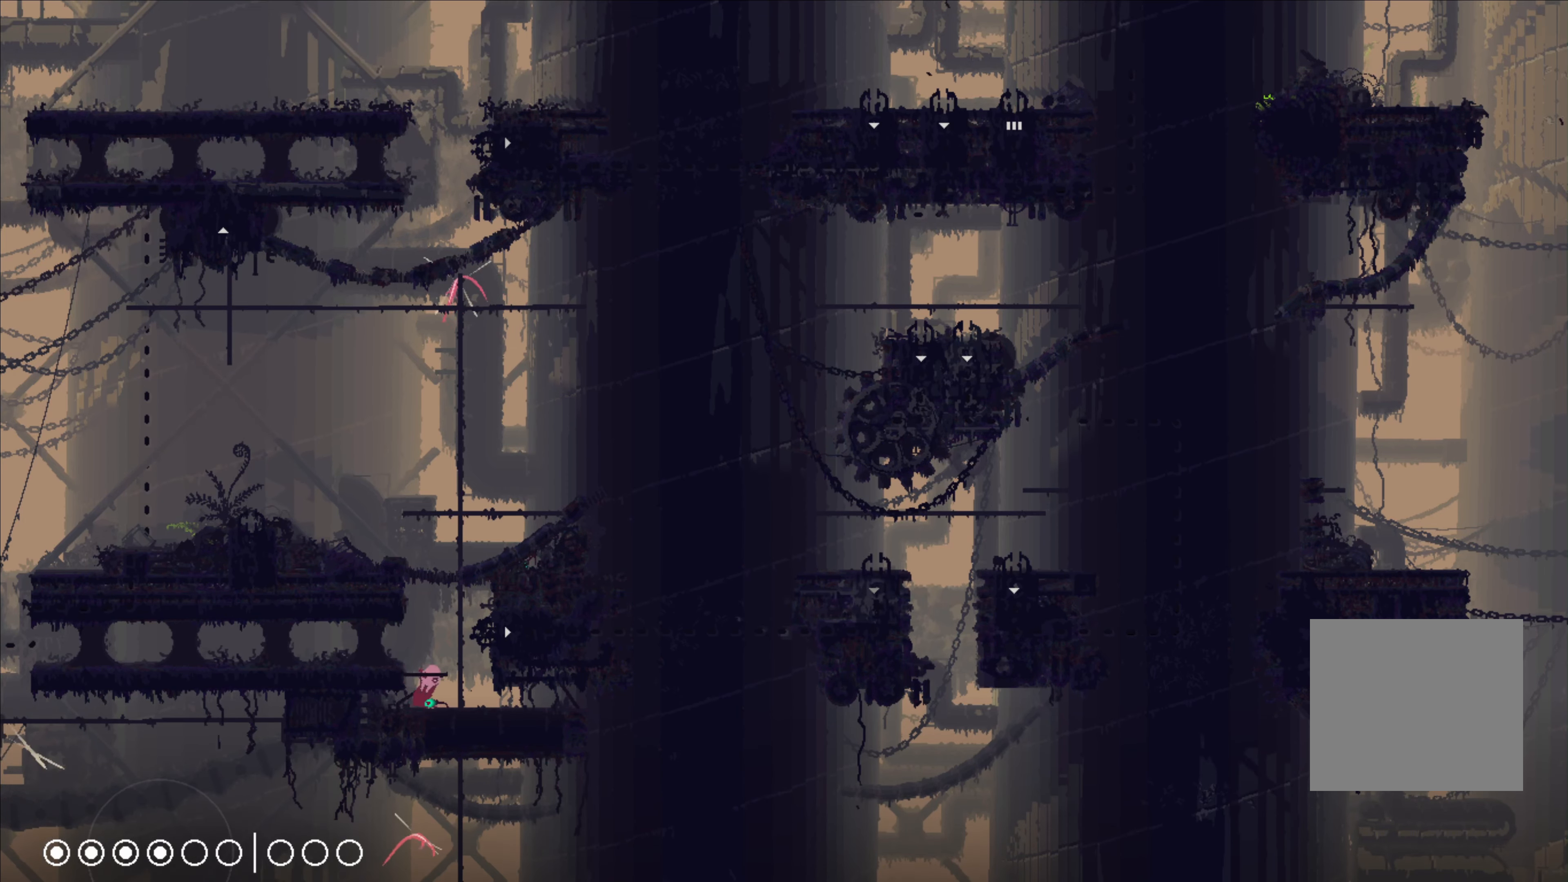
{"buttons": ["X"], "left_stick": "center", "right_stick": "center", "events": [[16, "left_stick", "center"], [100, "X", "down"]]}
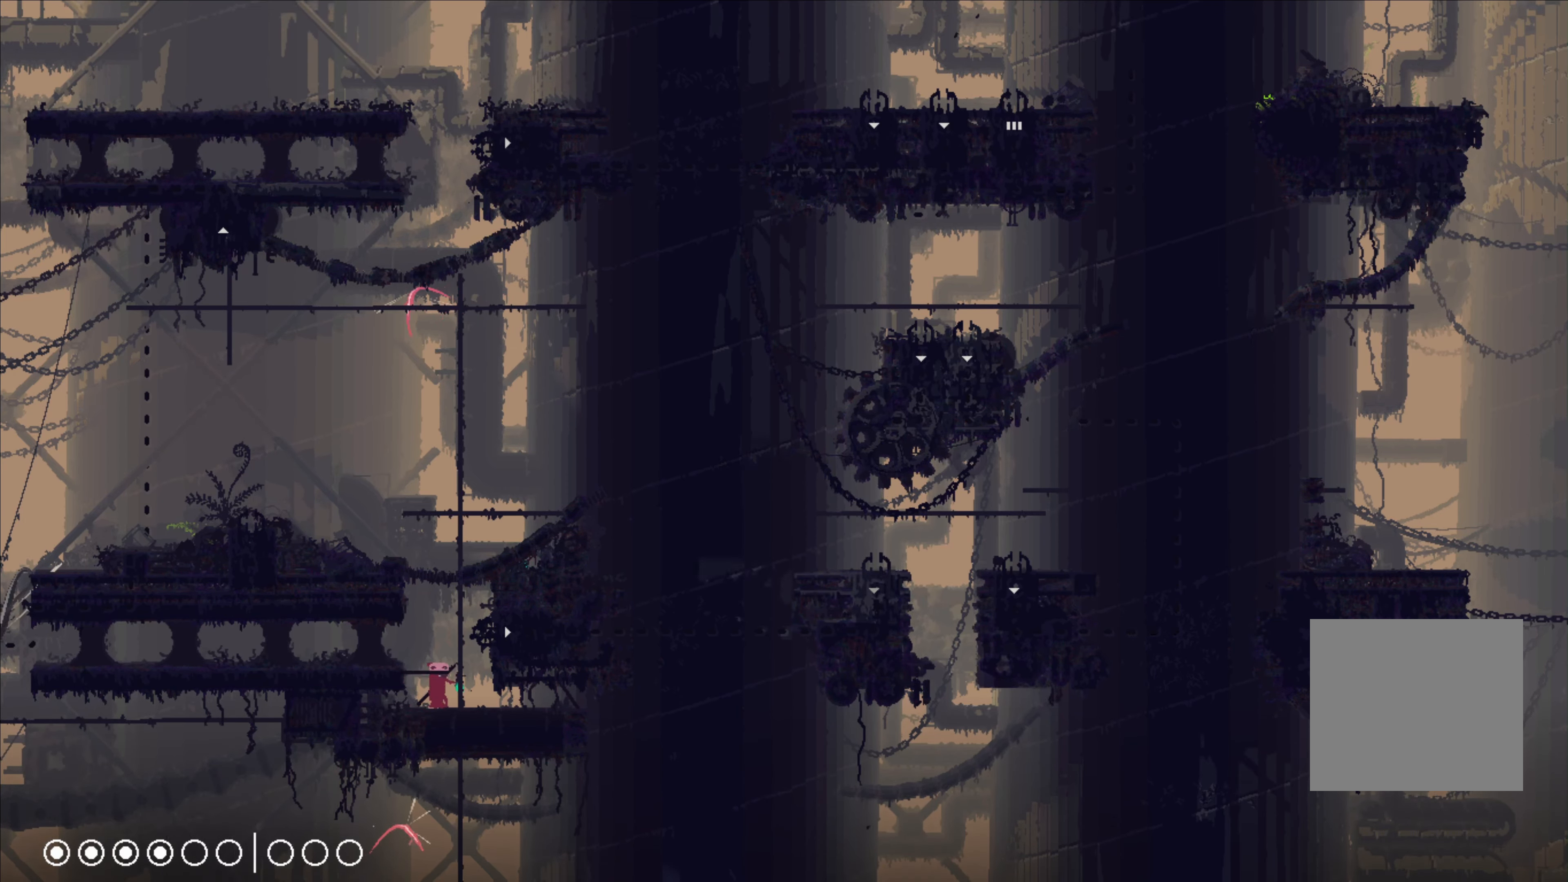
{"buttons": ["X"], "left_stick": "center", "right_stick": "center", "events": []}
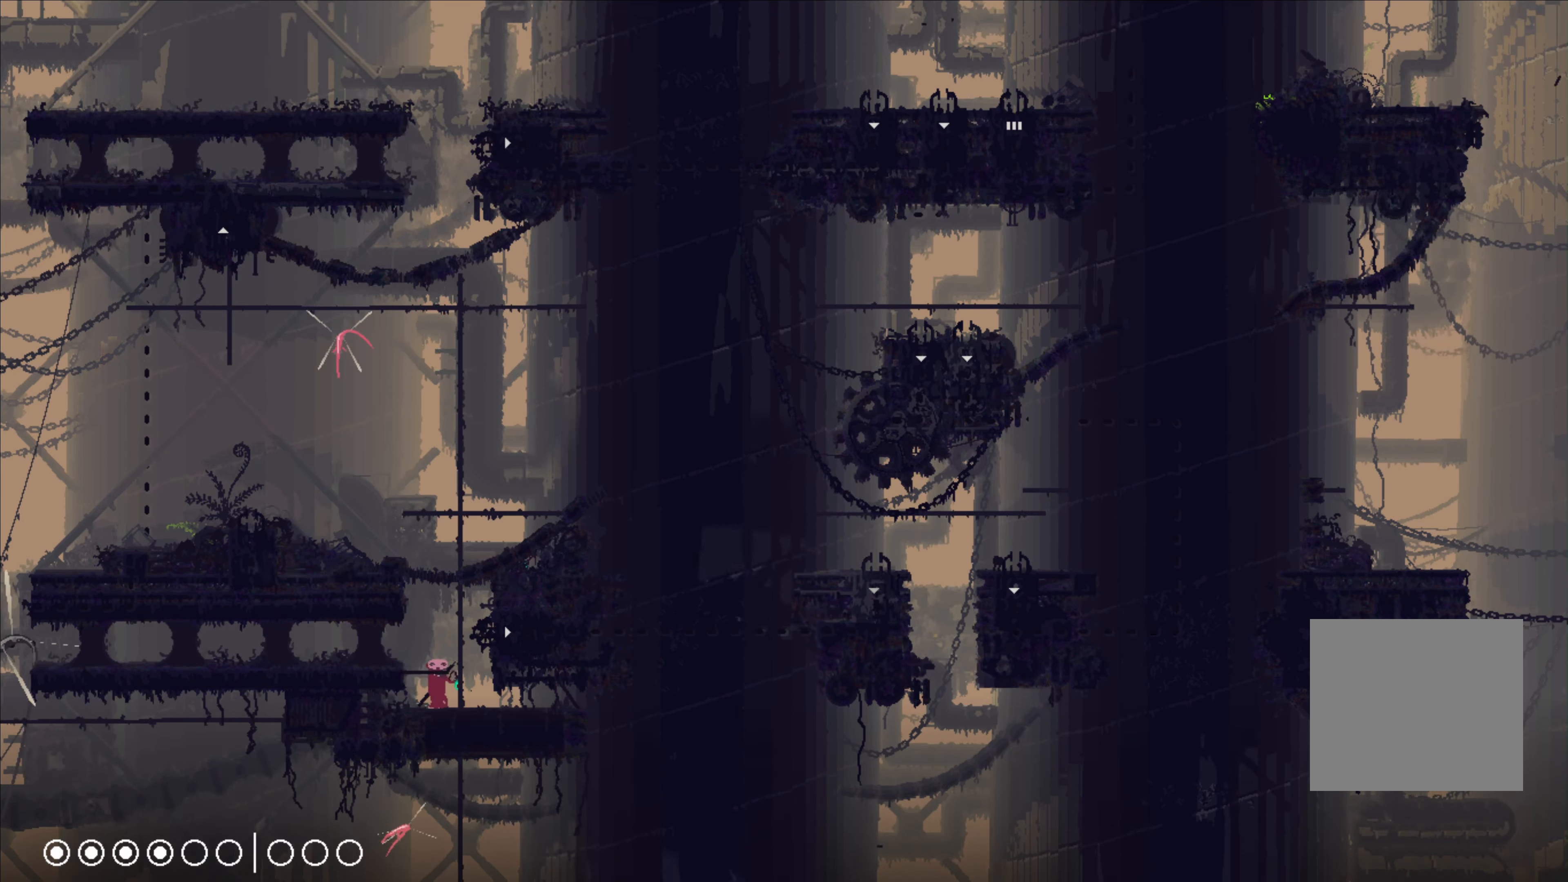
{"buttons": ["X"], "left_stick": "center", "right_stick": "center", "events": []}
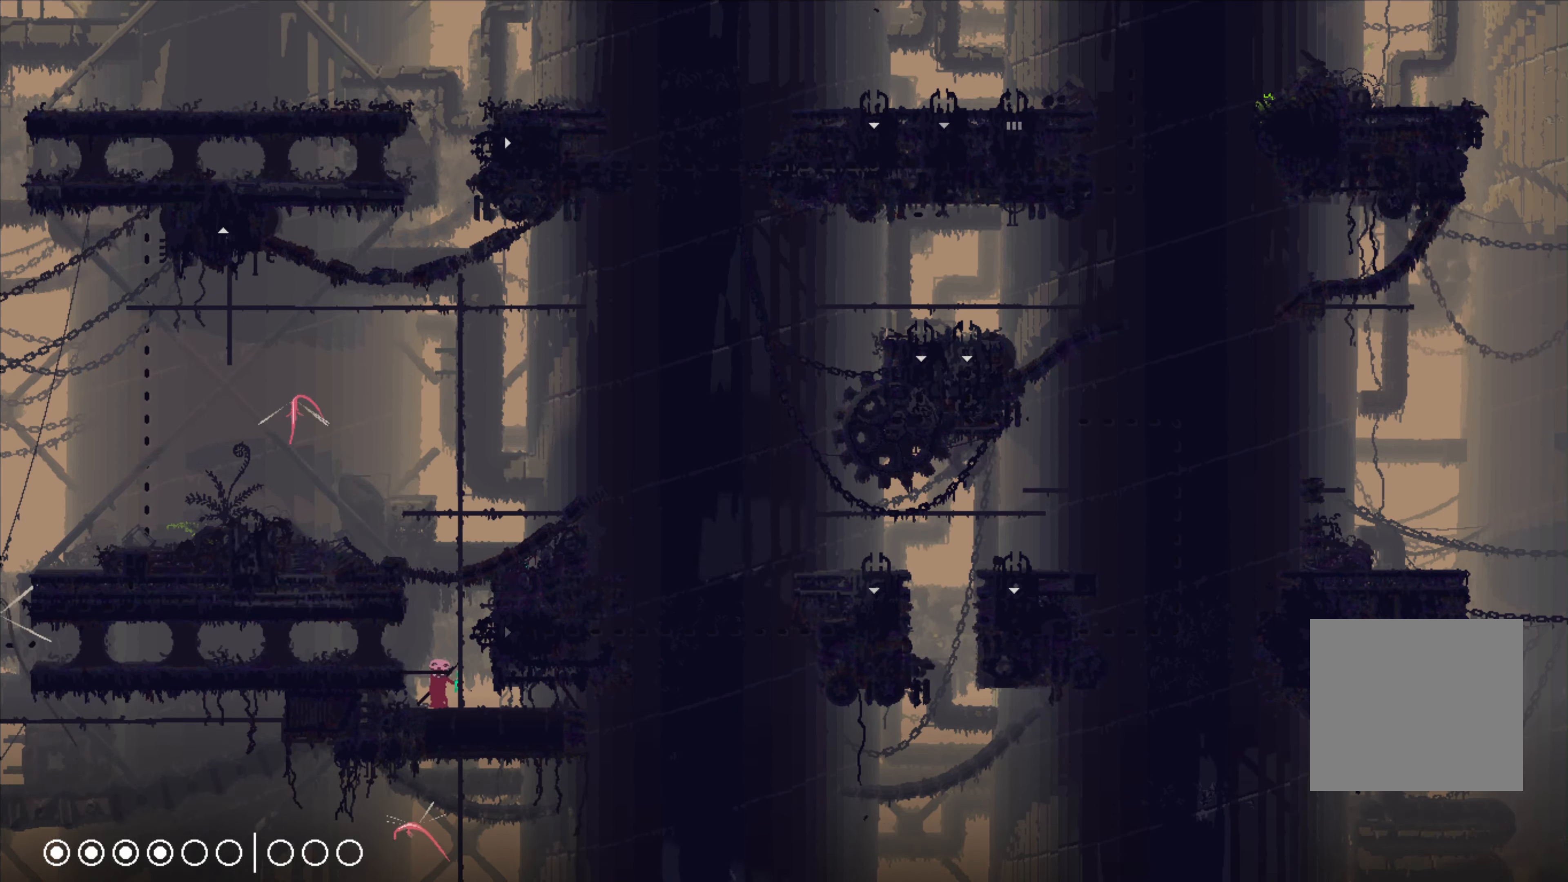
{"buttons": ["X"], "left_stick": "center", "right_stick": "center", "events": []}